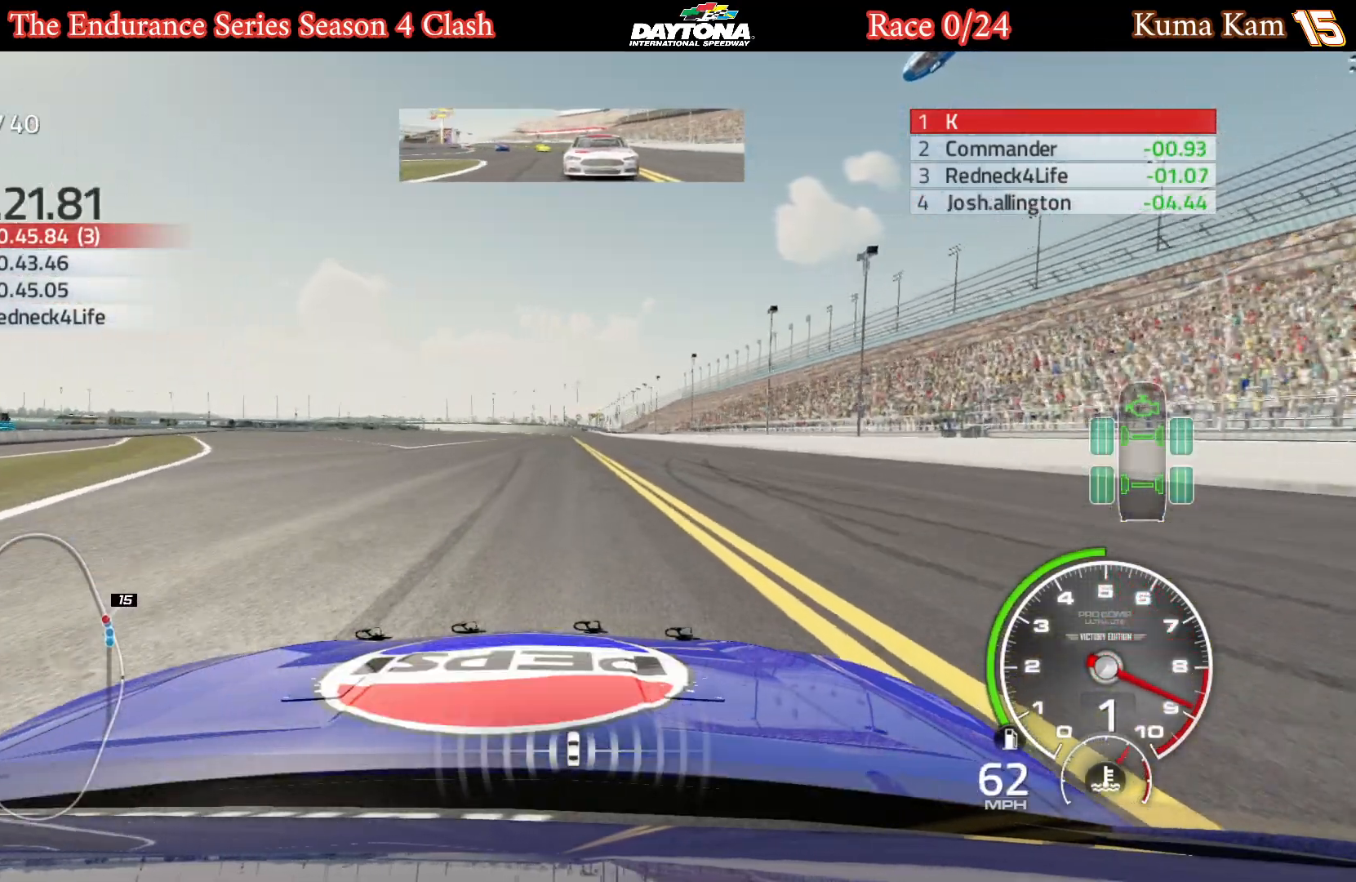
Gameplay with a controller (Xbox layout); each line is a JSON object with the inputs held at the frame after it. "events" lists button and stick changes between this image and that frame as [ms after this image, input, new state], when the widget could be followed in between.
{"buttons": ["R2"], "left_stick": "center", "right_stick": "center", "events": [[367, "B", "down"], [383, "R2", "up"], [450, "B", "up"], [450, "R2", "down"]]}
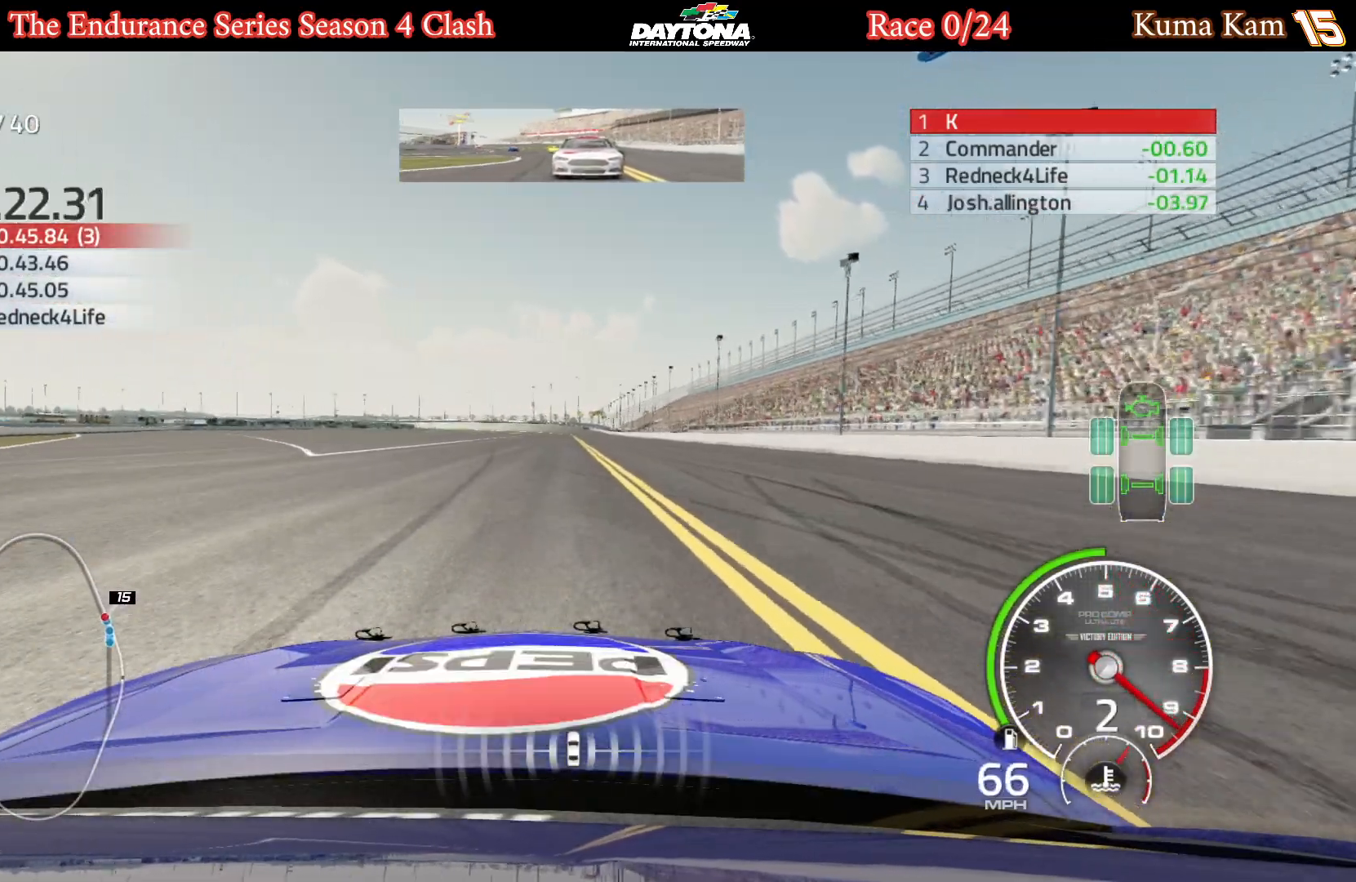
{"buttons": ["R2"], "left_stick": "center", "right_stick": "center", "events": []}
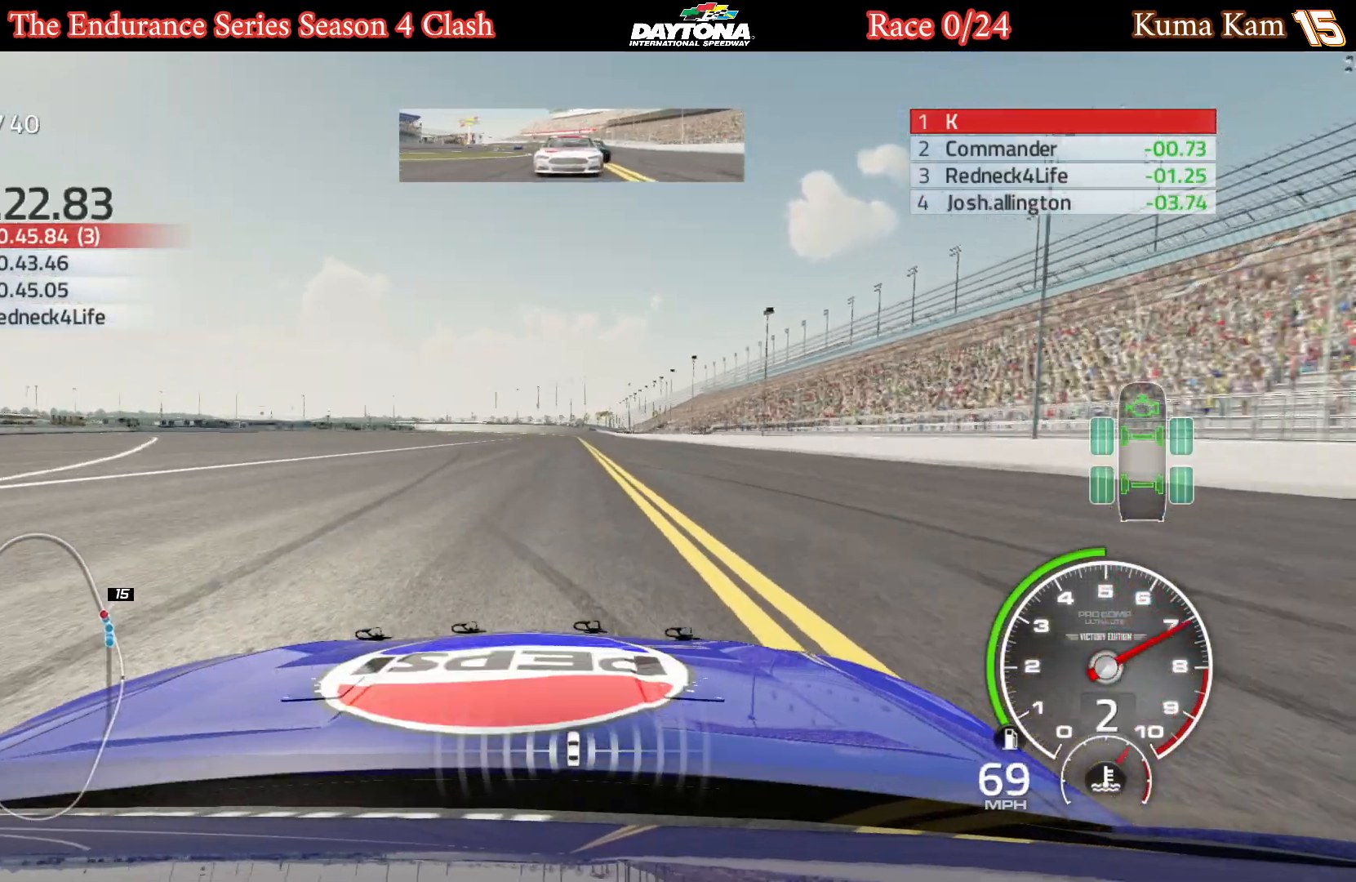
{"buttons": ["R2"], "left_stick": "center", "right_stick": "center", "events": [[333, "left_stick", "up-right"], [500, "left_stick", "center"]]}
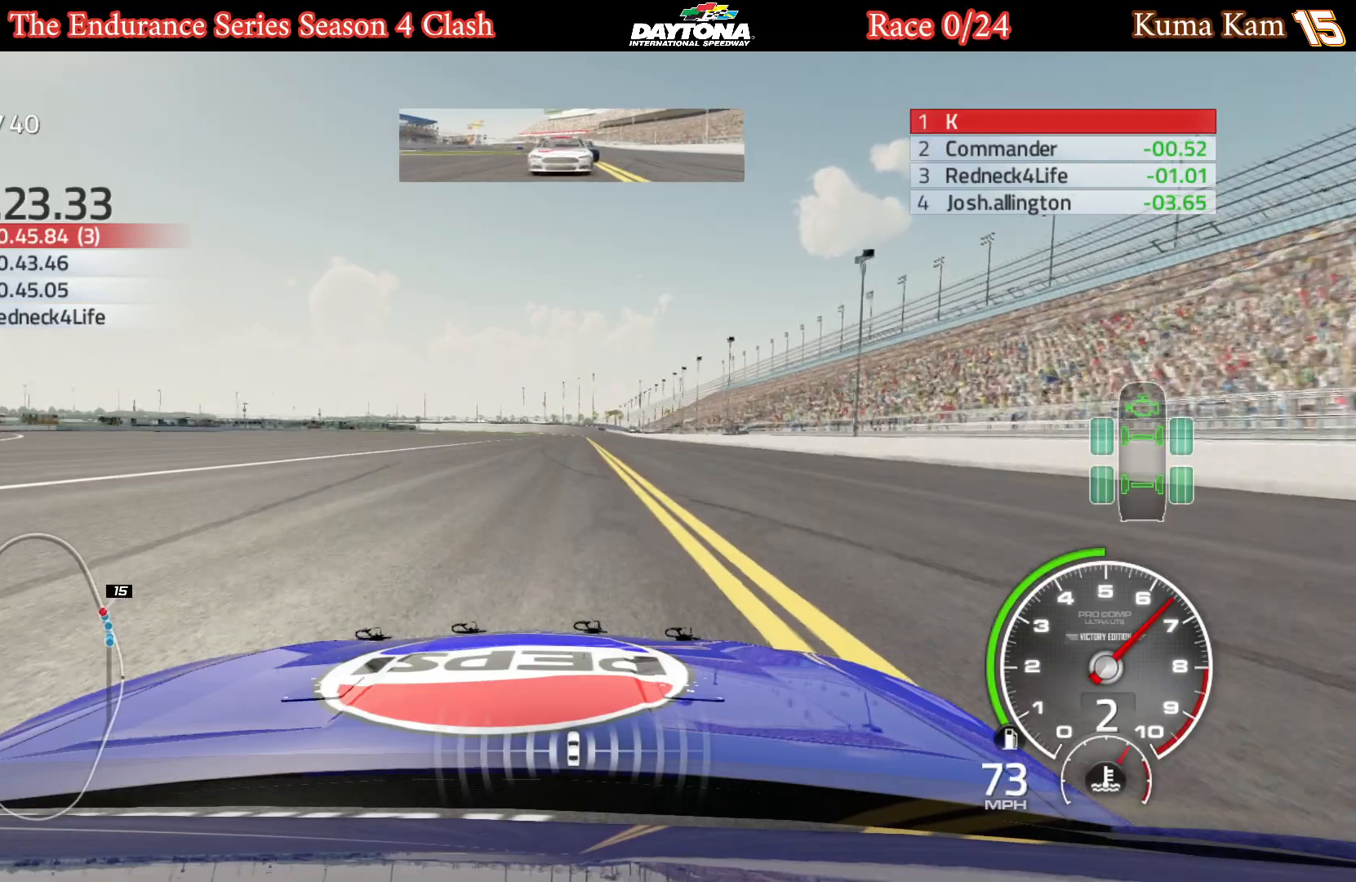
{"buttons": ["R2"], "left_stick": "right", "right_stick": "center", "events": [[117, "A", "down"], [133, "B", "down"], [133, "R2", "up"], [250, "R2", "down"], [267, "A", "up"], [267, "B", "up"], [450, "left_stick", "right"]]}
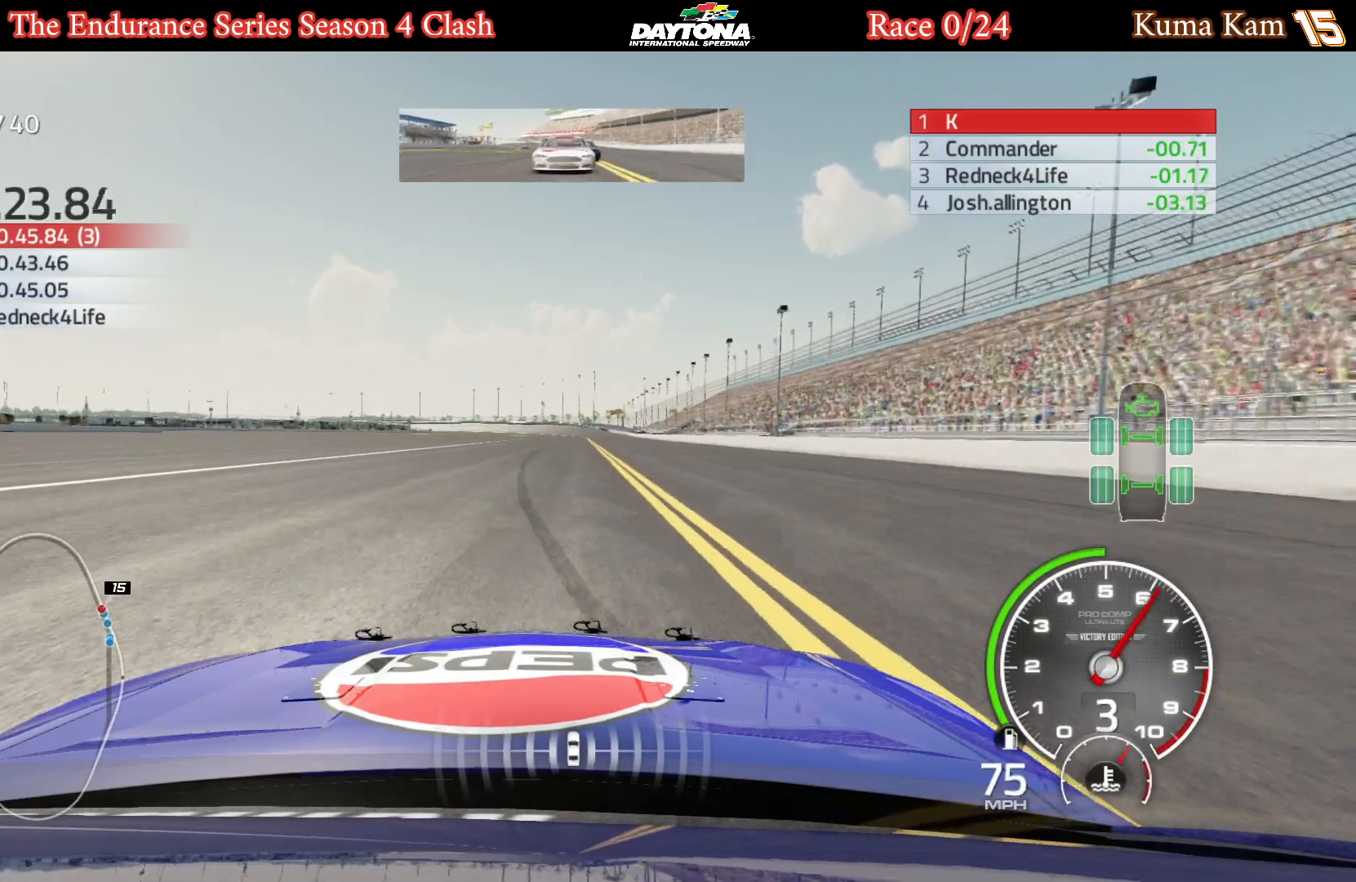
{"buttons": ["R2"], "left_stick": "up-right", "right_stick": "center", "events": [[117, "left_stick", "center"], [350, "left_stick", "up-right"]]}
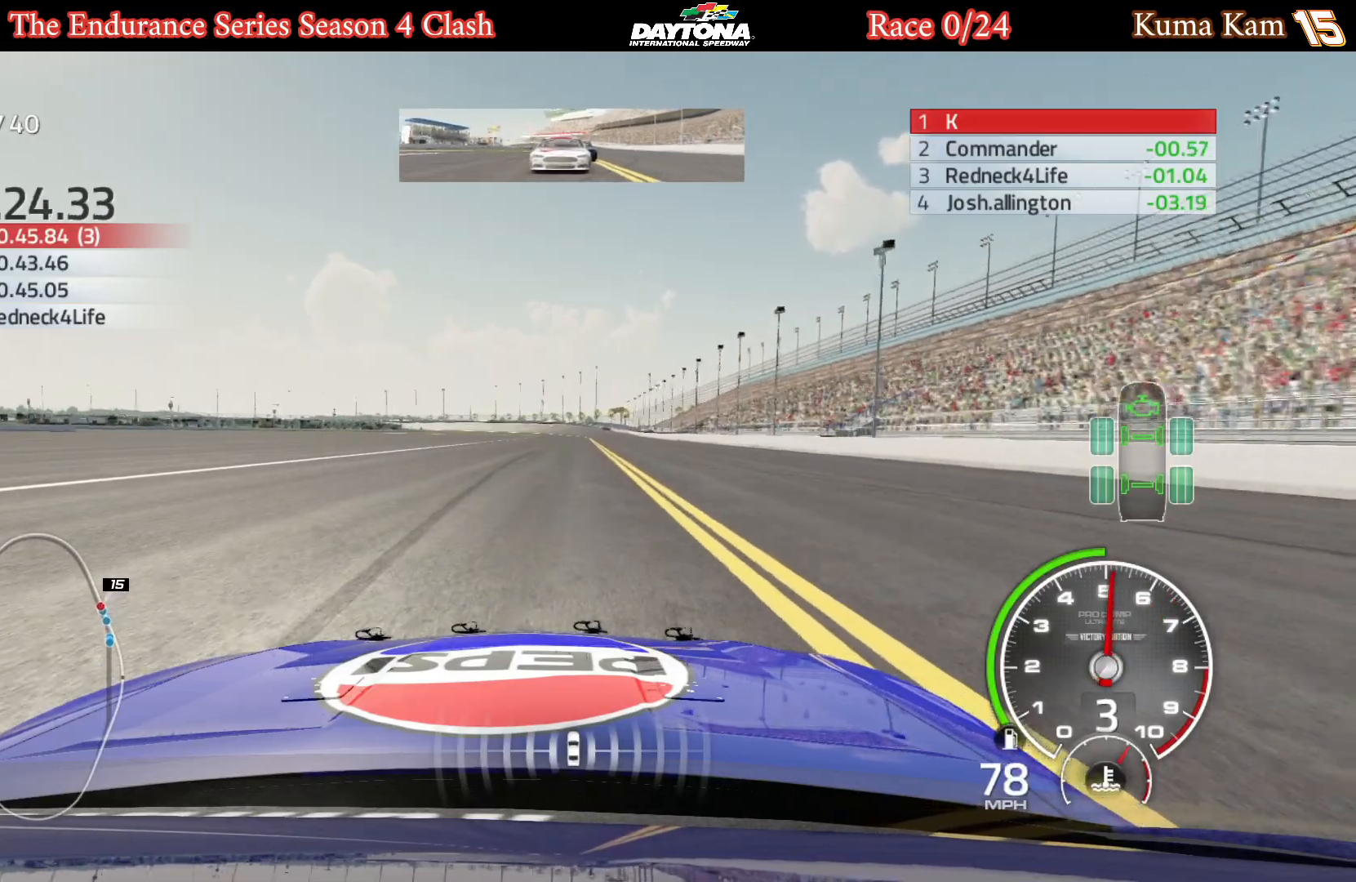
{"buttons": [], "left_stick": "right", "right_stick": "center", "events": [[100, "left_stick", "center"], [217, "A", "down"], [250, "R2", "up"], [283, "B", "down"], [350, "R2", "down"], [383, "B", "up"], [417, "A", "up"], [450, "R2", "up"], [483, "left_stick", "right"]]}
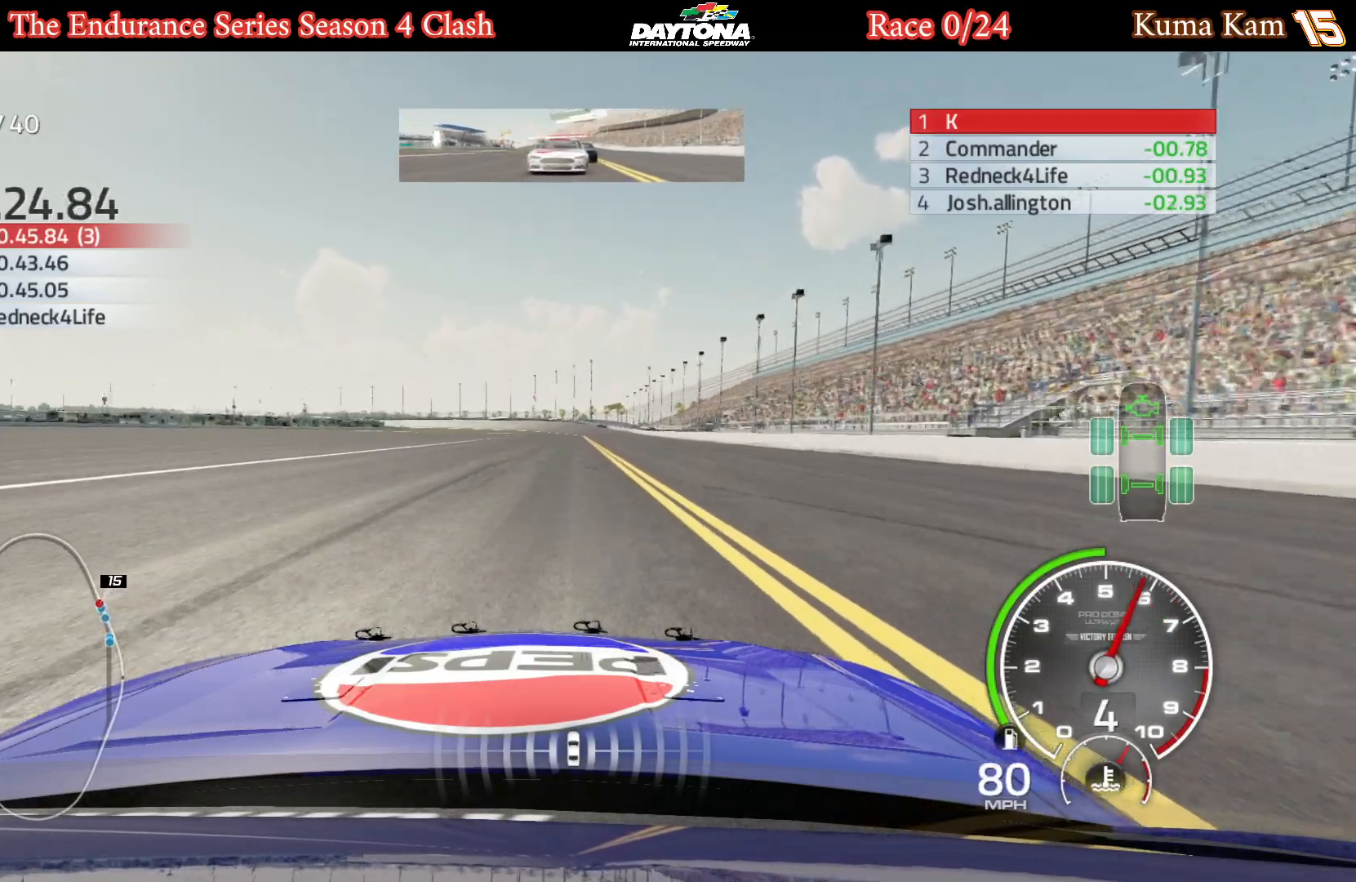
{"buttons": ["R2"], "left_stick": "center", "right_stick": "center", "events": [[350, "R2", "down"], [350, "left_stick", "center"]]}
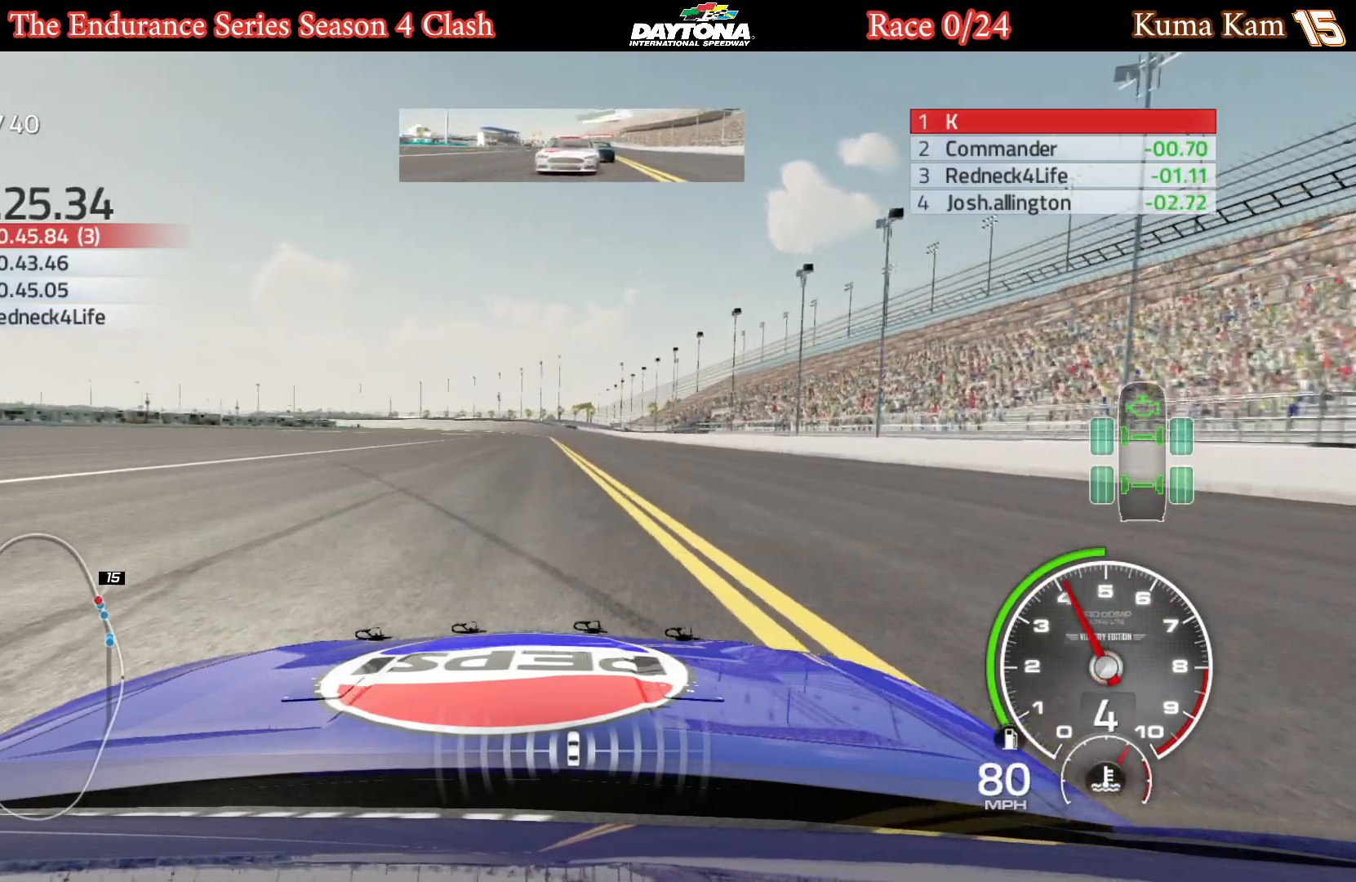
{"buttons": [], "left_stick": "center", "right_stick": "center", "events": [[67, "R2", "up"]]}
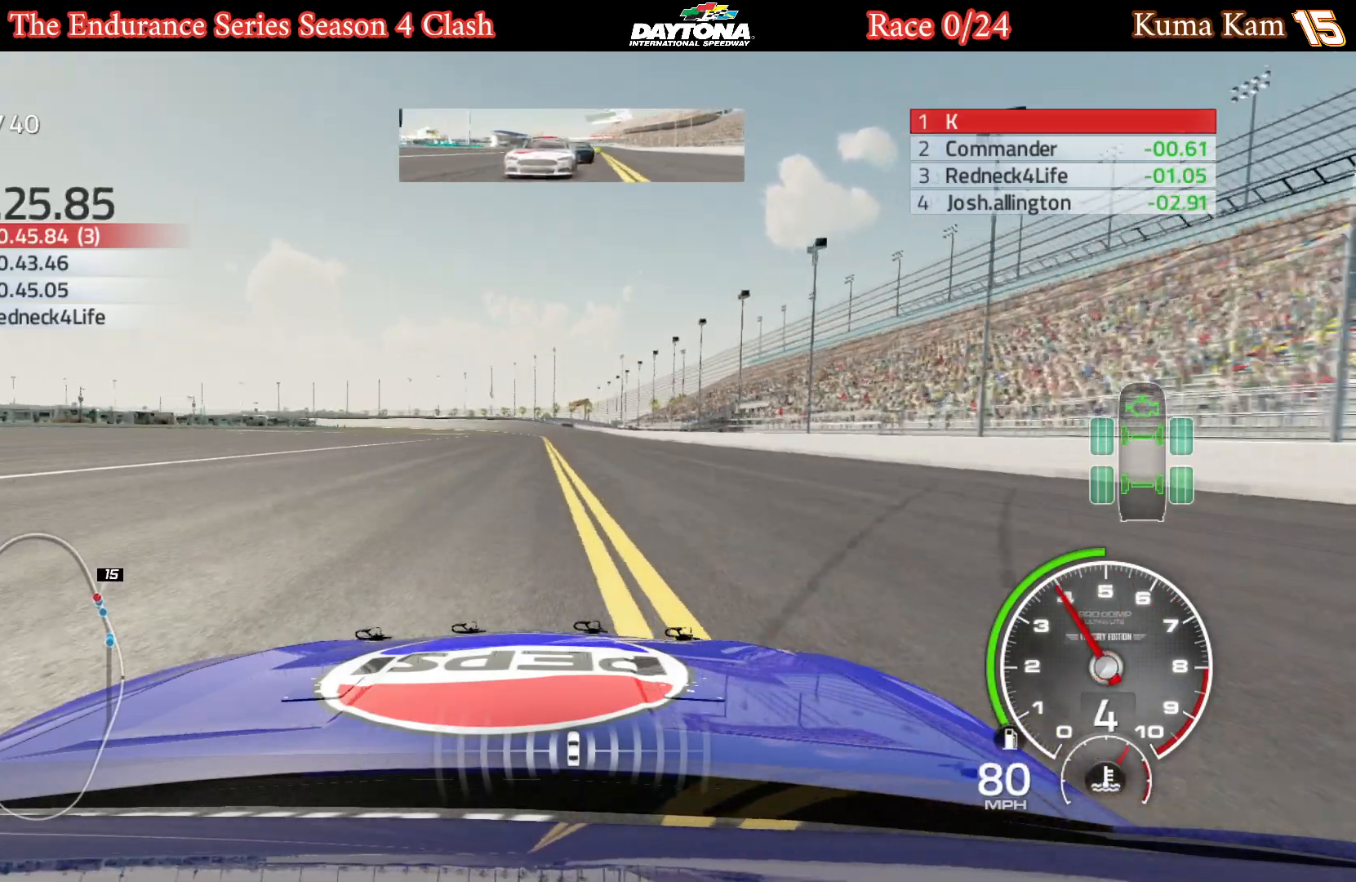
{"buttons": ["R2"], "left_stick": "center", "right_stick": "center", "events": [[133, "left_stick", "left"], [200, "R2", "down"], [283, "left_stick", "center"]]}
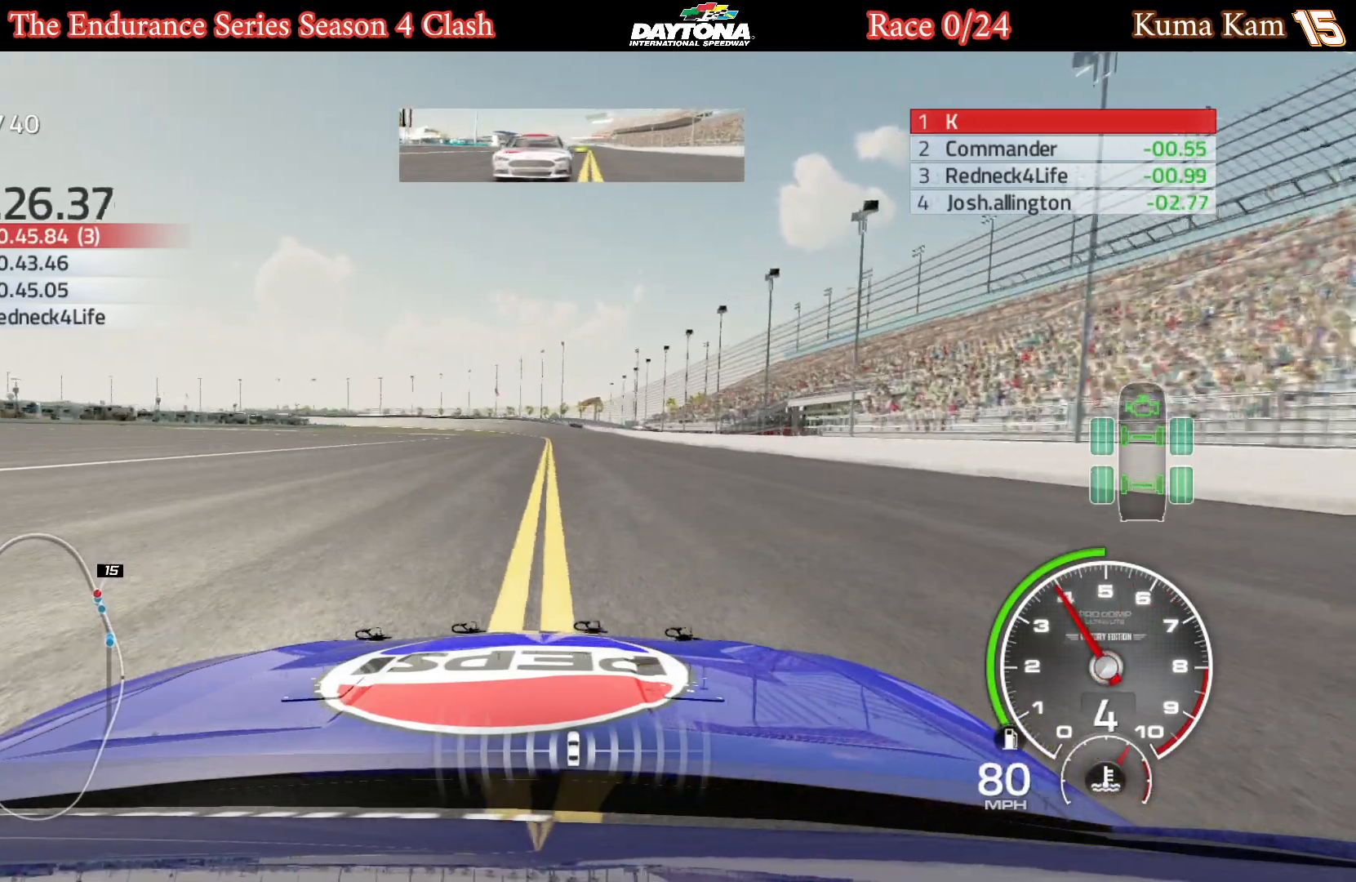
{"buttons": ["R2"], "left_stick": "center", "right_stick": "center", "events": [[117, "left_stick", "left"], [233, "left_stick", "center"]]}
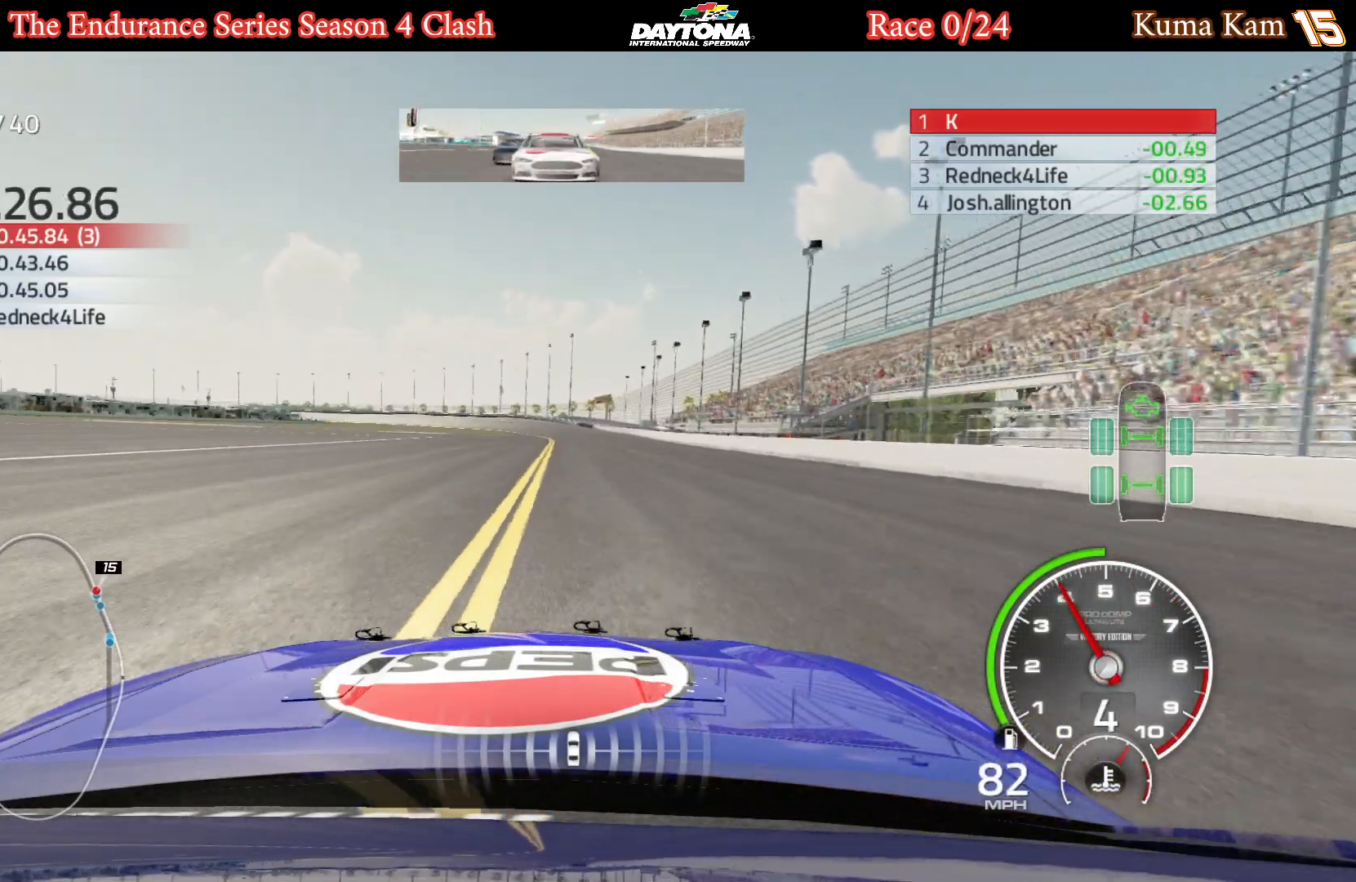
{"buttons": ["R2"], "left_stick": "left", "right_stick": "center", "events": [[417, "left_stick", "left"]]}
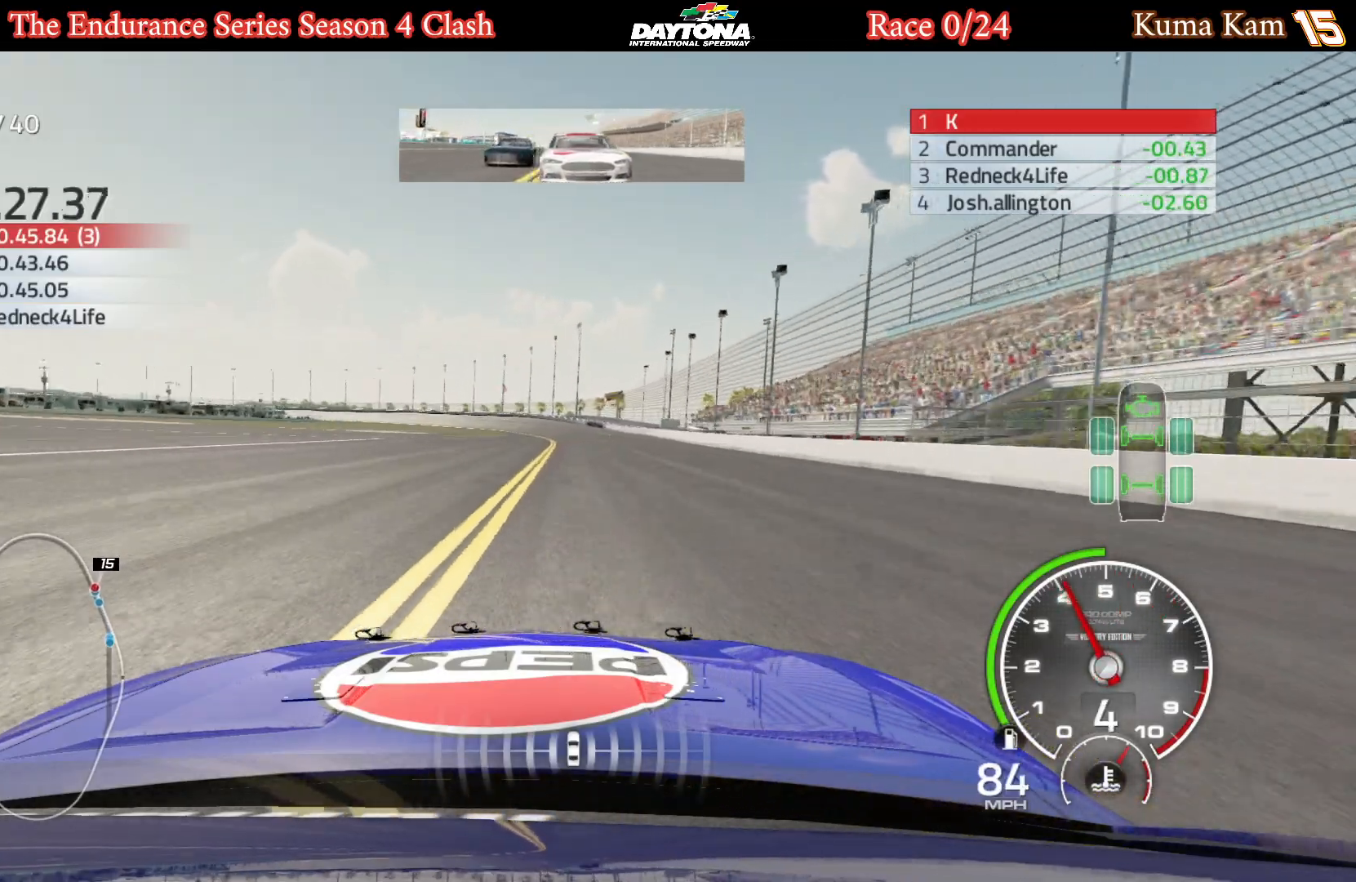
{"buttons": ["R2"], "left_stick": "center", "right_stick": "center", "events": [[17, "left_stick", "center"]]}
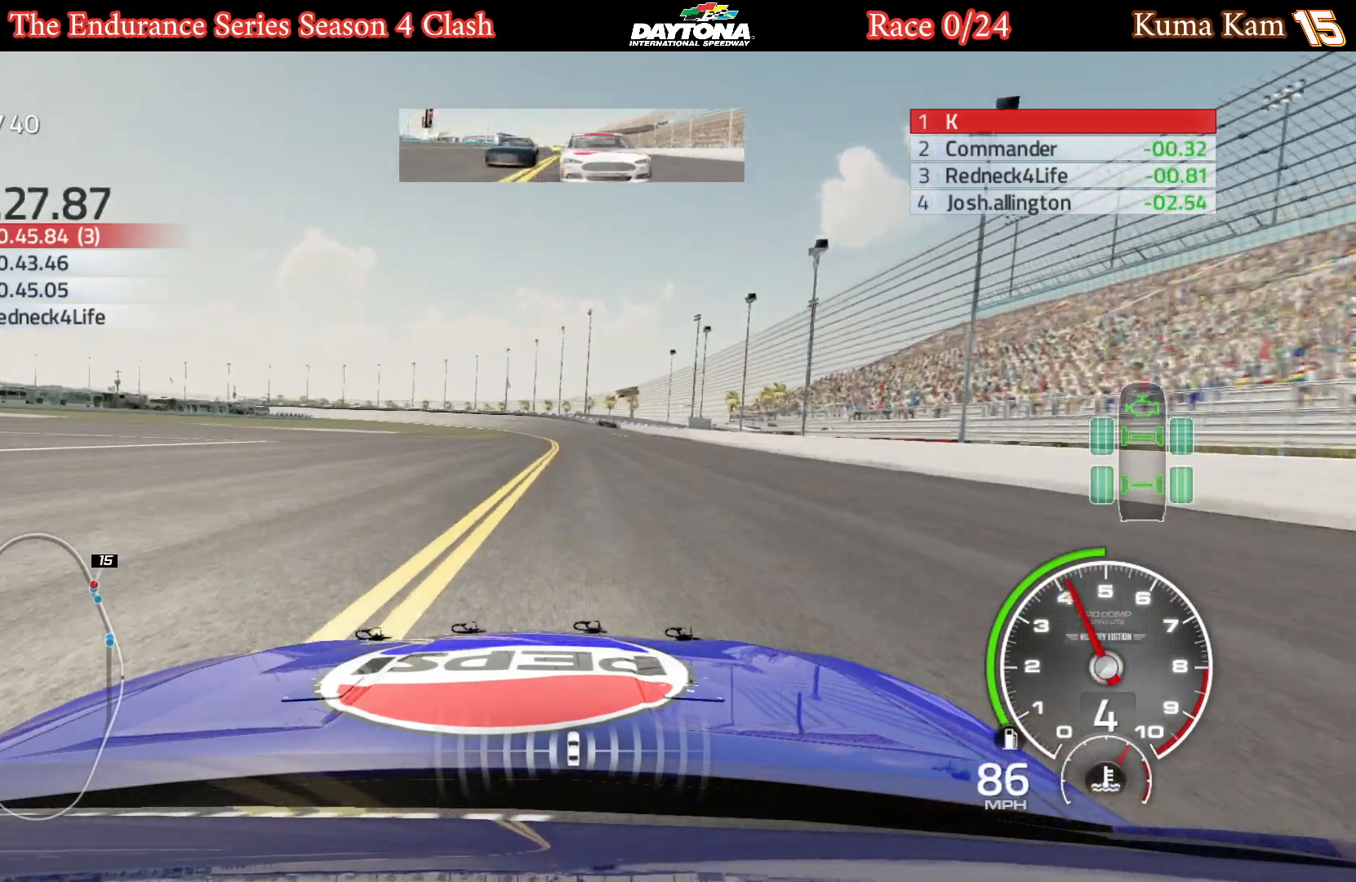
{"buttons": ["R2"], "left_stick": "center", "right_stick": "center", "events": [[83, "R2", "up"], [200, "R1", "down"], [300, "R1", "up"], [417, "R2", "down"]]}
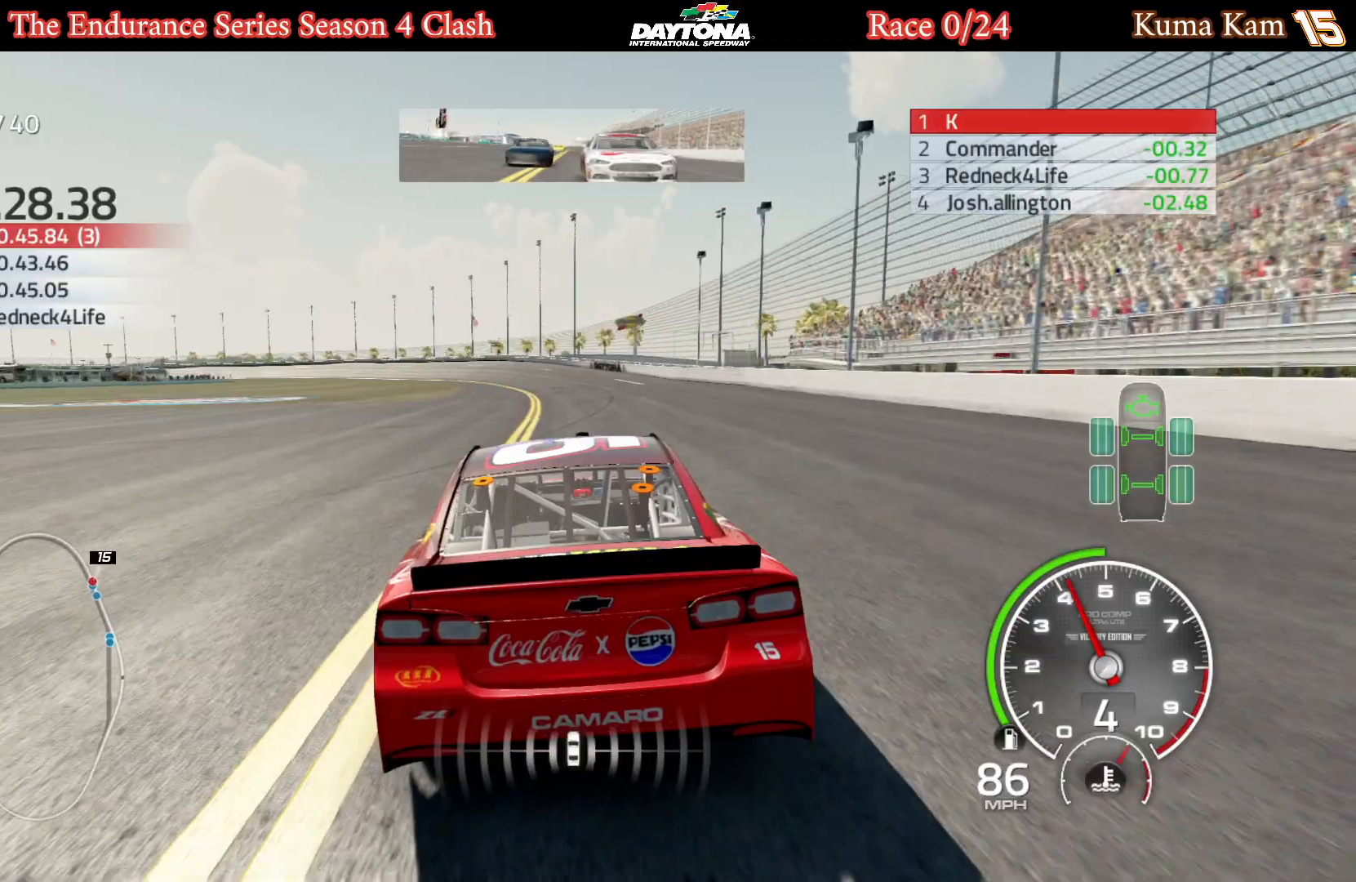
{"buttons": ["R2"], "left_stick": "center", "right_stick": "center", "events": []}
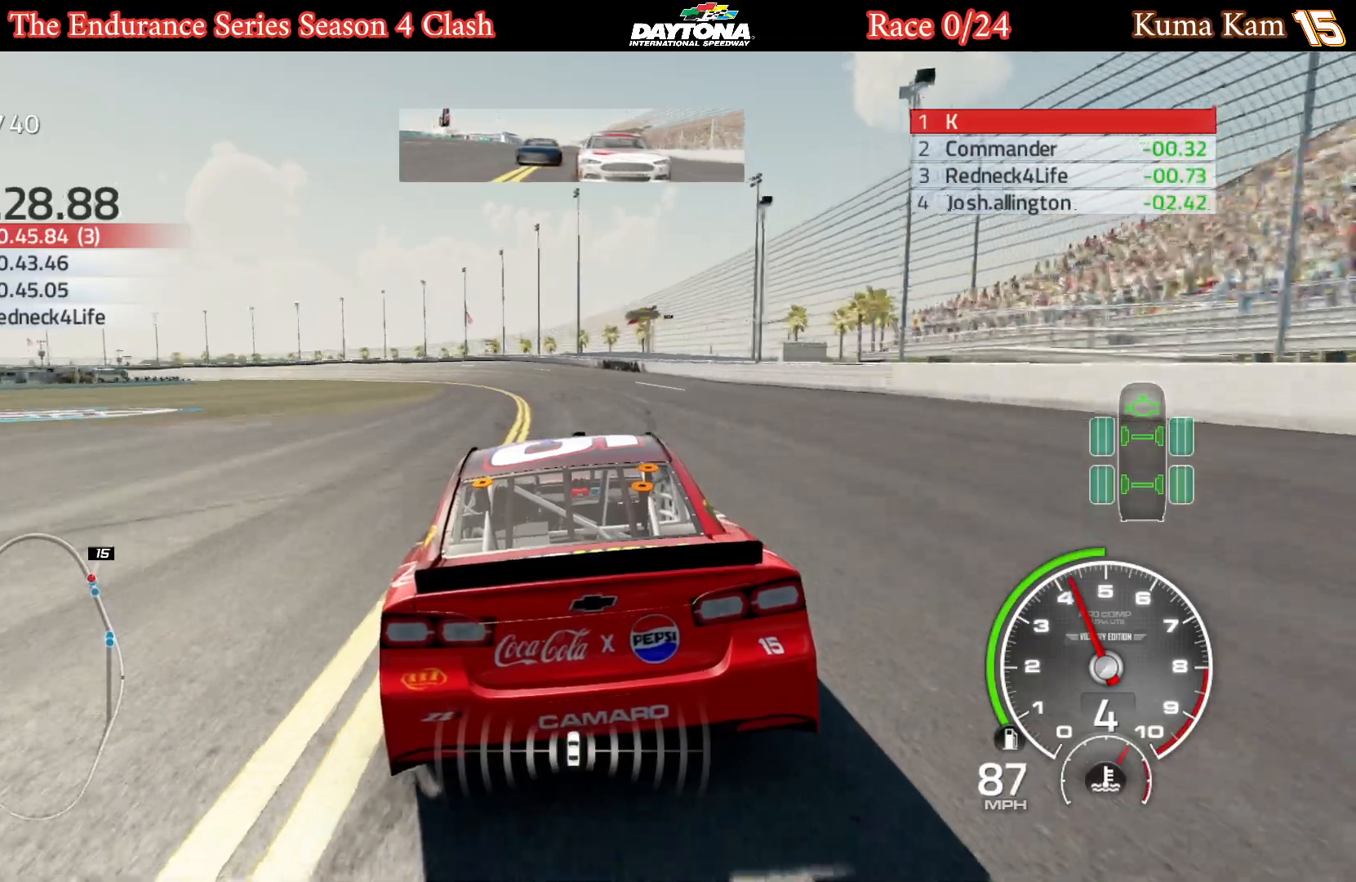
{"buttons": ["R2"], "left_stick": "center", "right_stick": "center", "events": []}
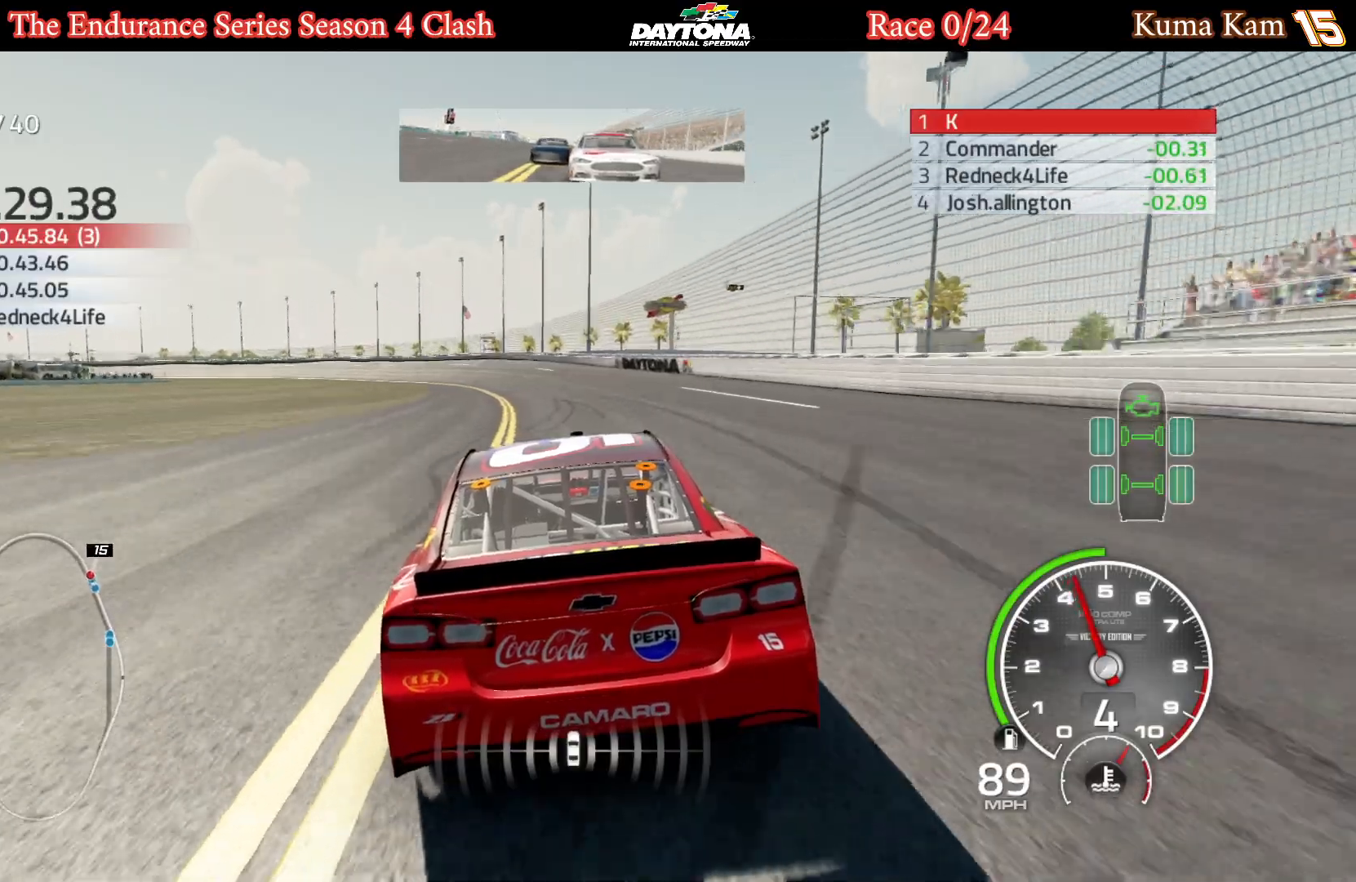
{"buttons": ["R2"], "left_stick": "center", "right_stick": "center", "events": [[167, "R2", "up"], [167, "left_stick", "left"], [333, "R2", "down"], [450, "left_stick", "center"]]}
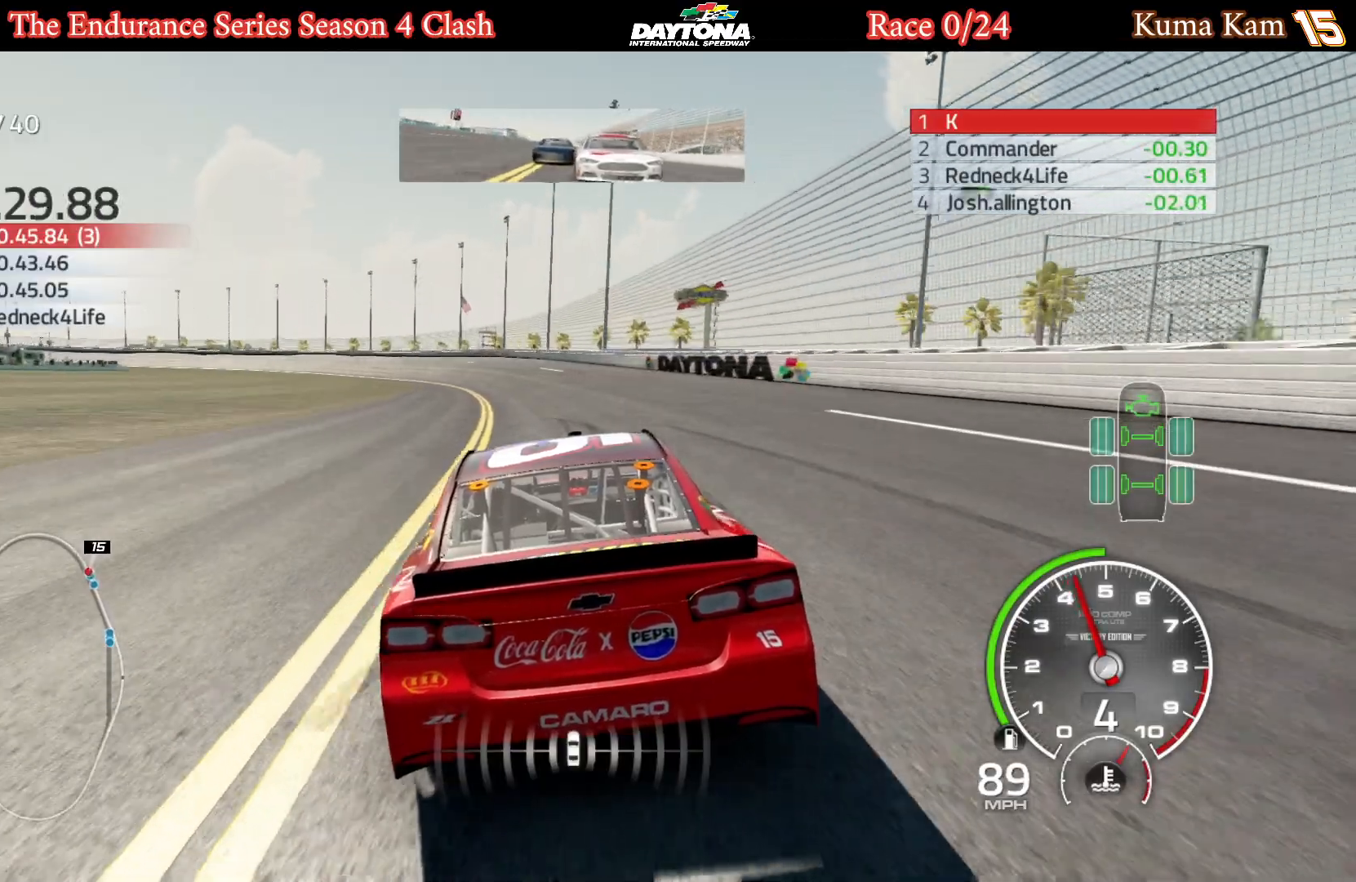
{"buttons": ["R2"], "left_stick": "left", "right_stick": "center", "events": [[50, "left_stick", "down-left"], [283, "left_stick", "left"]]}
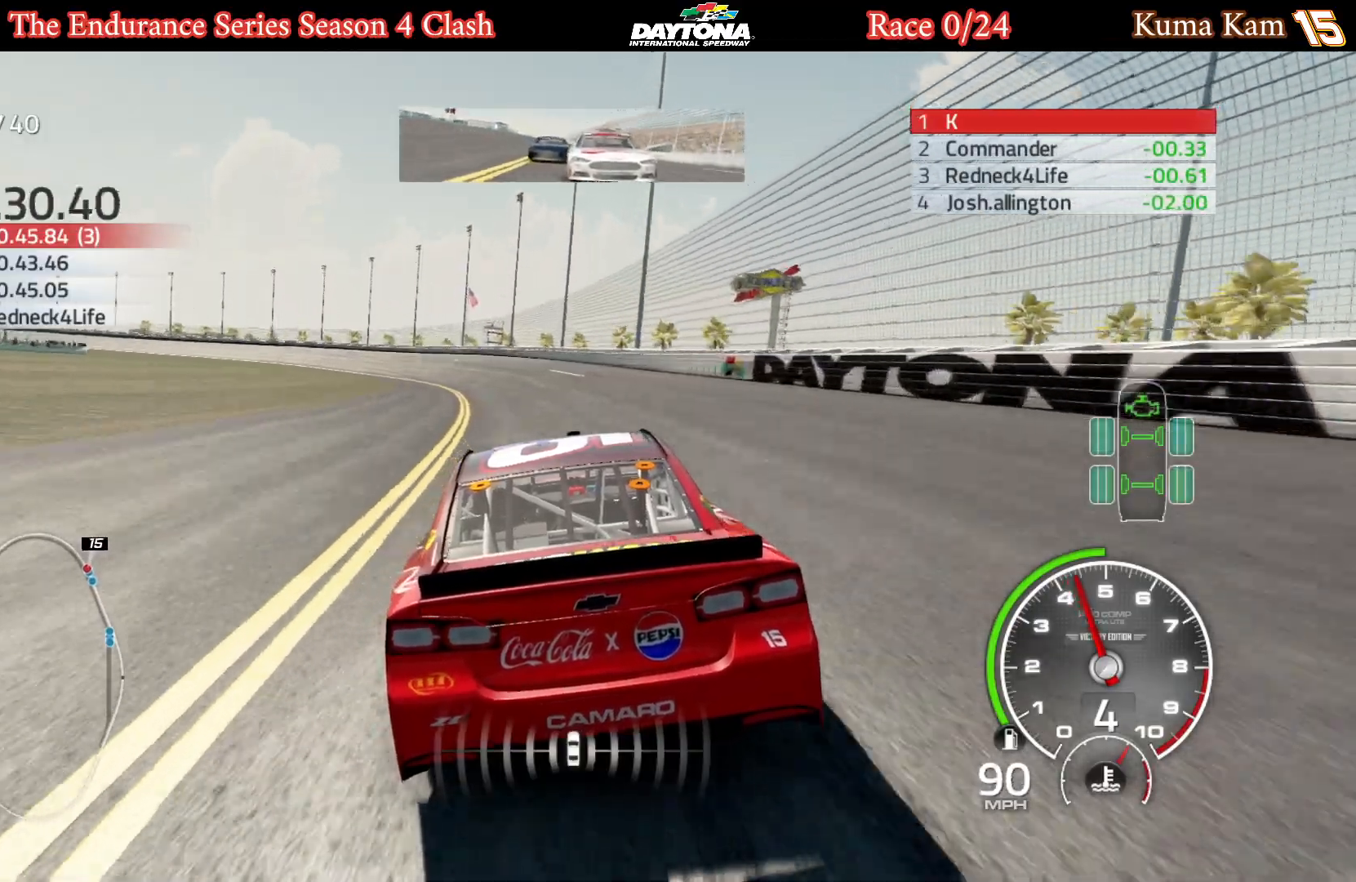
{"buttons": ["R2"], "left_stick": "left", "right_stick": "center", "events": []}
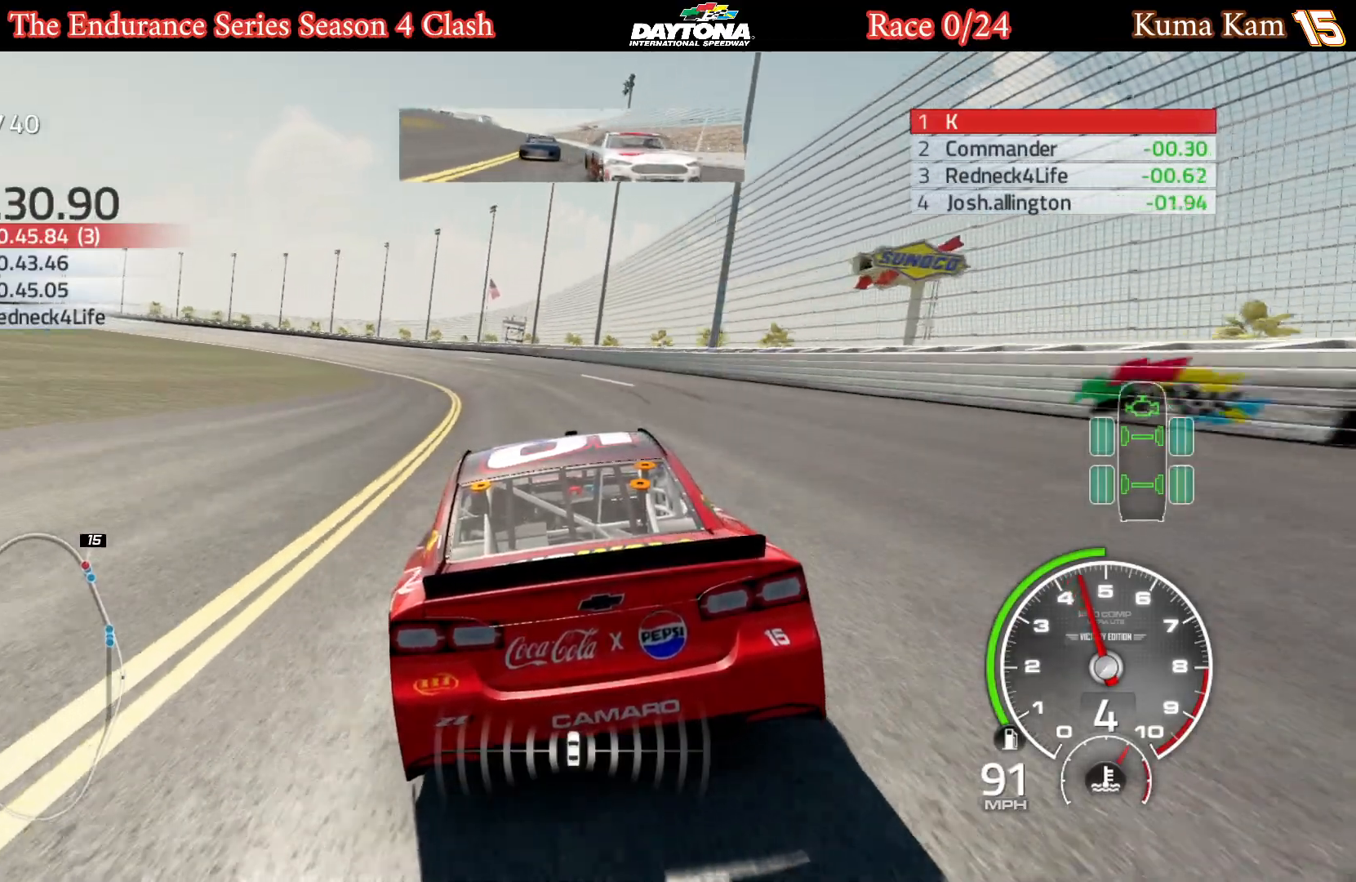
{"buttons": ["R2"], "left_stick": "left", "right_stick": "center", "events": []}
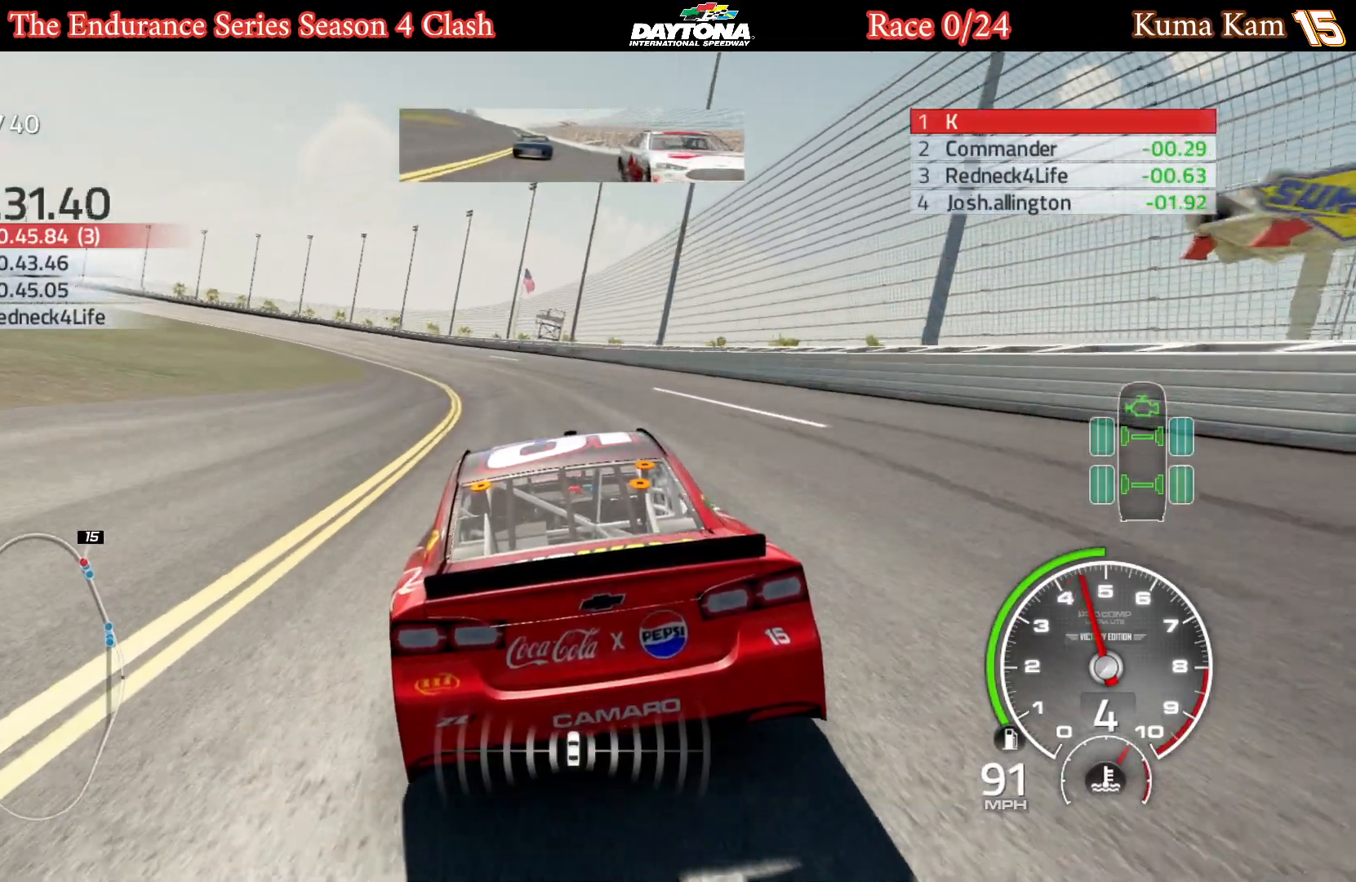
{"buttons": ["R2"], "left_stick": "left", "right_stick": "center", "events": []}
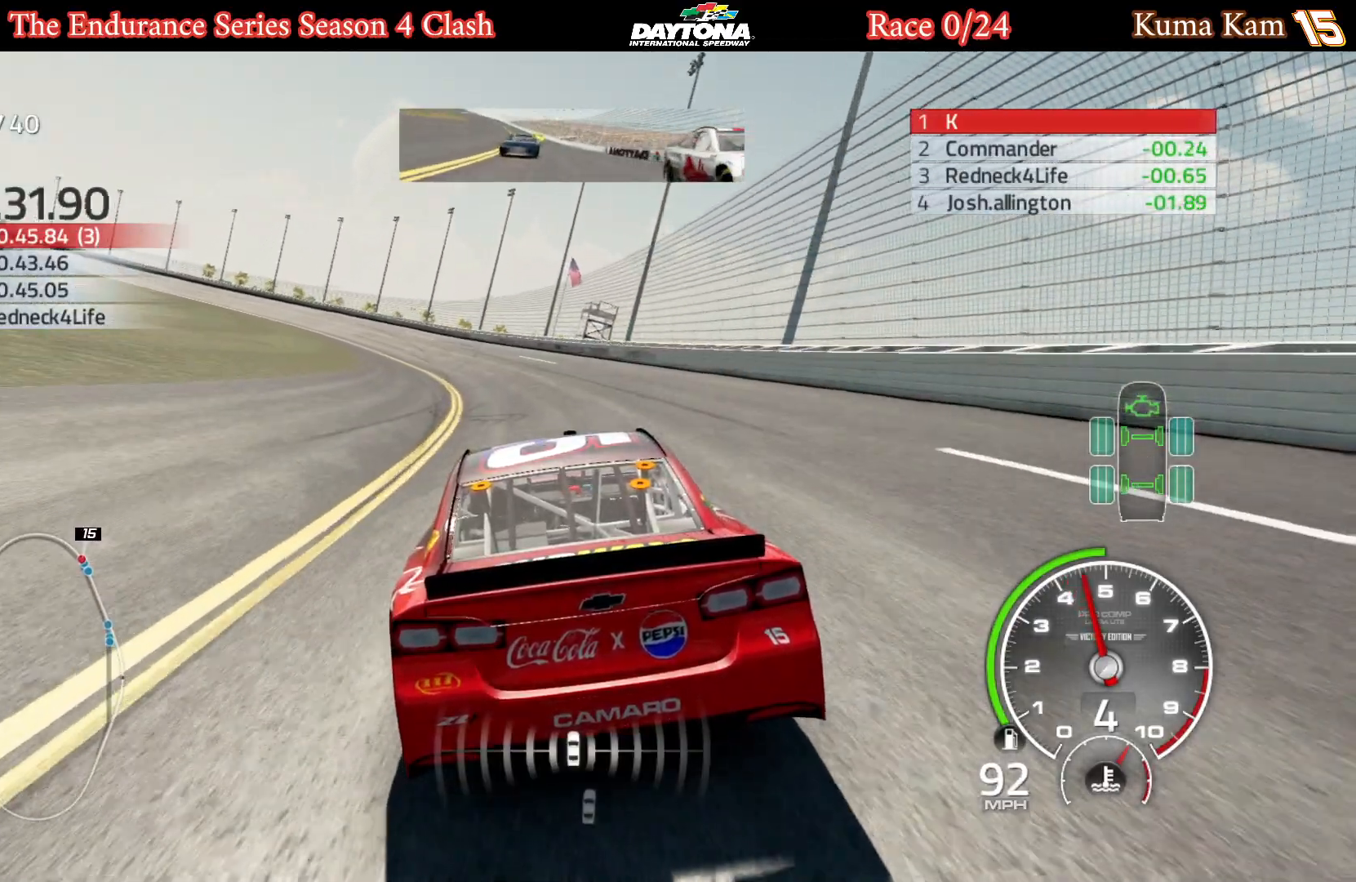
{"buttons": ["R2"], "left_stick": "left", "right_stick": "center", "events": []}
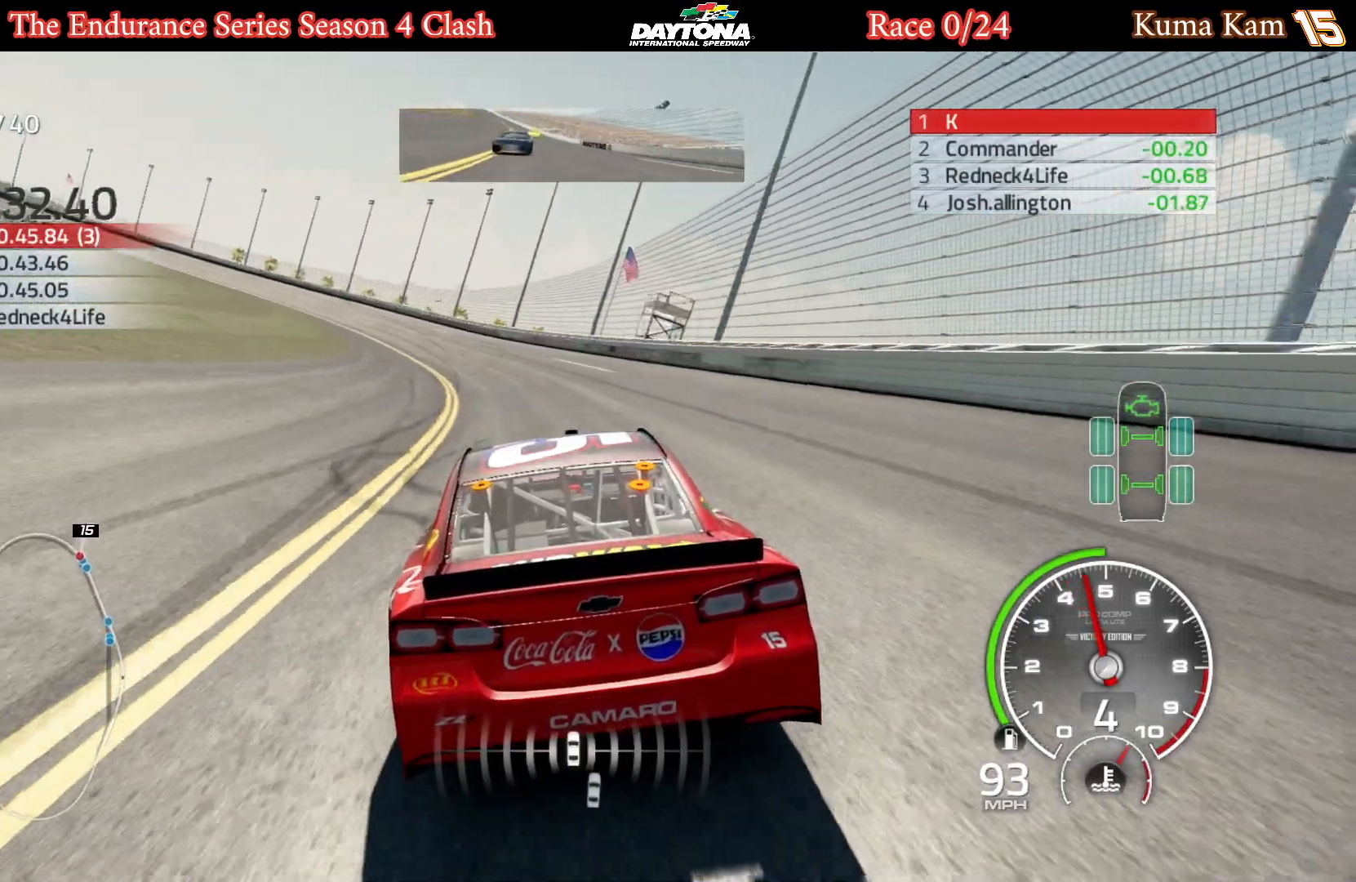
{"buttons": ["R2"], "left_stick": "left", "right_stick": "center", "events": []}
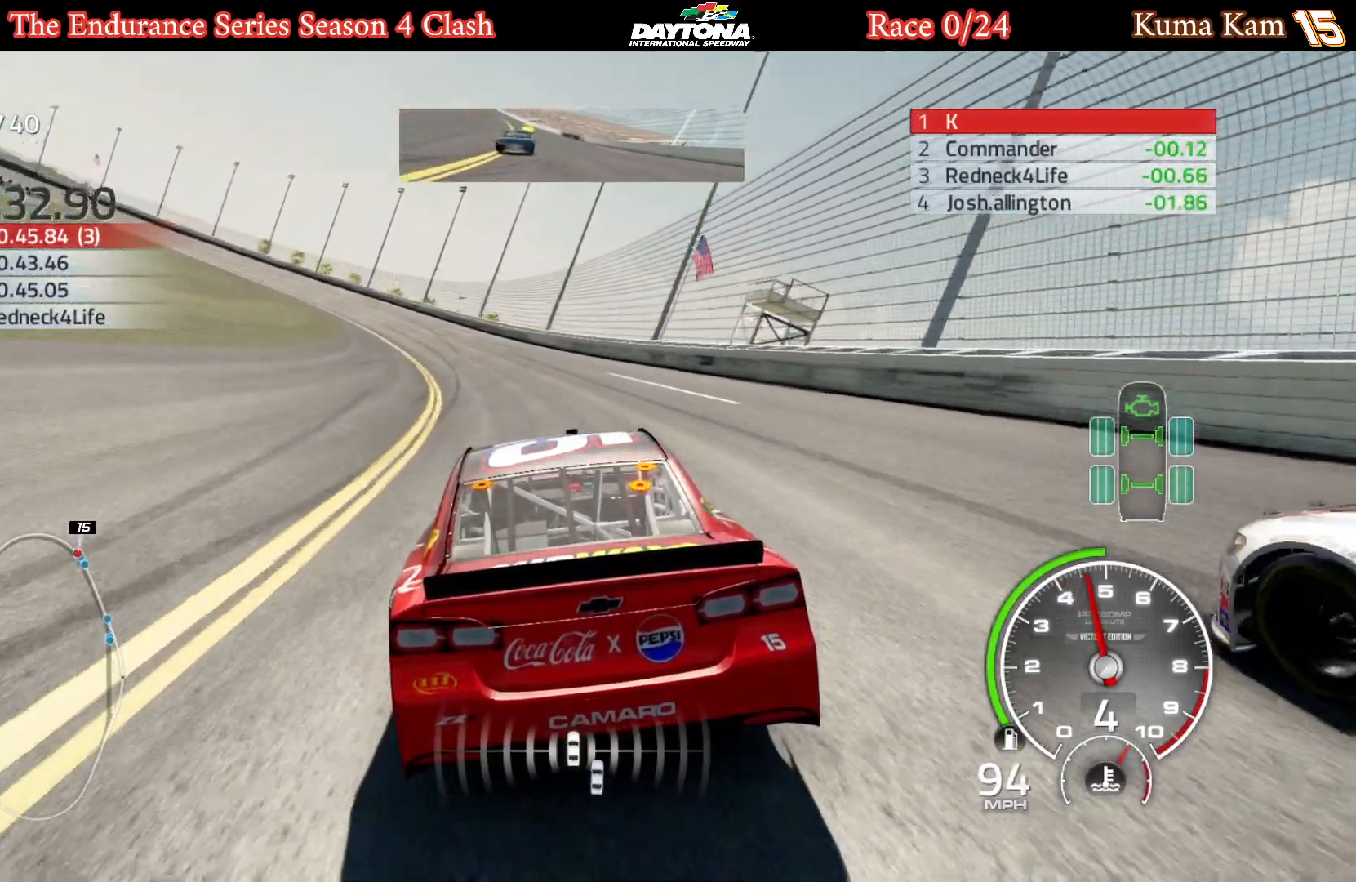
{"buttons": ["R2"], "left_stick": "center", "right_stick": "center", "events": [[467, "left_stick", "center"]]}
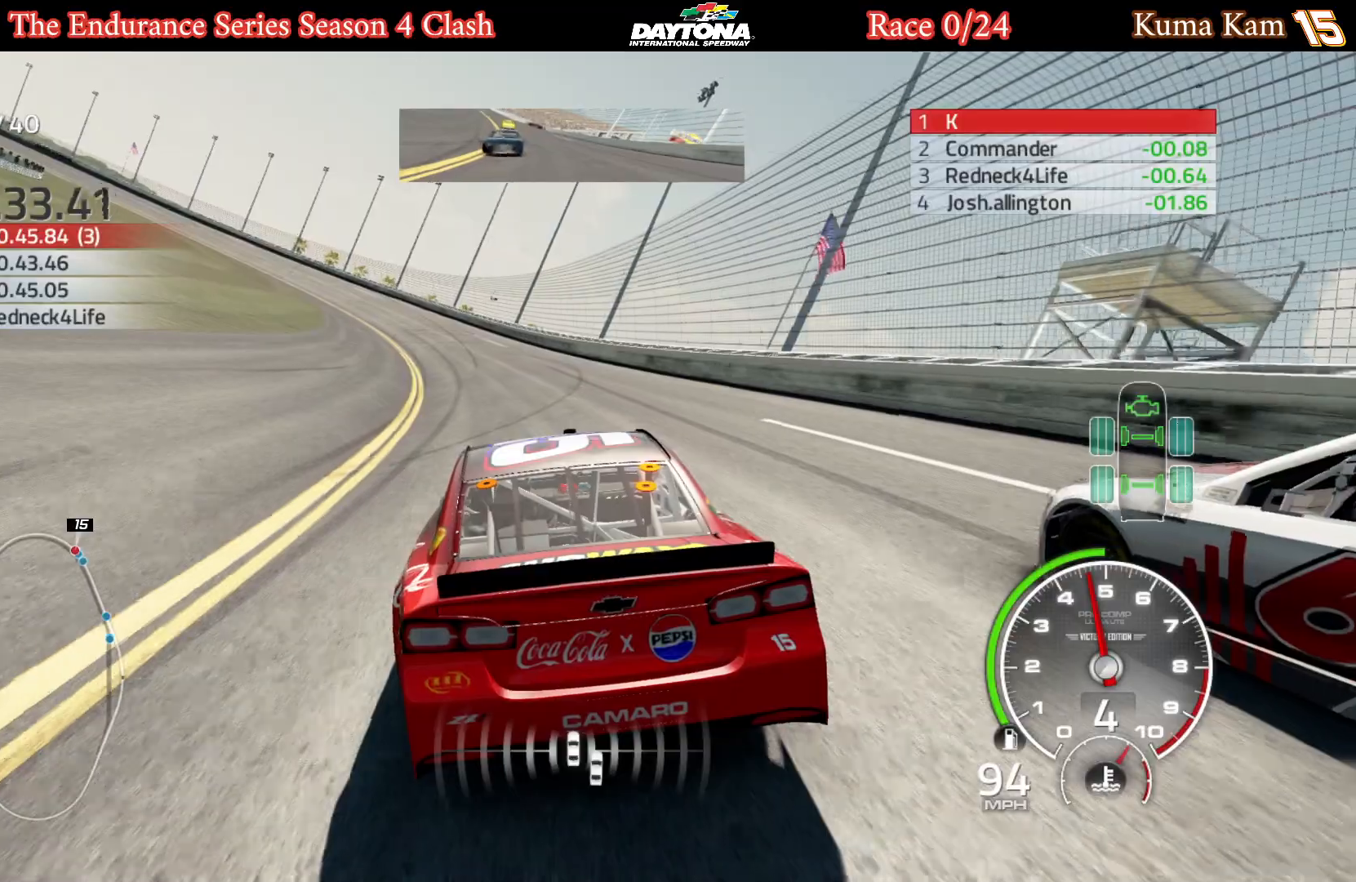
{"buttons": ["R2"], "left_stick": "left", "right_stick": "center", "events": [[50, "left_stick", "left"], [233, "left_stick", "center"], [383, "left_stick", "left"]]}
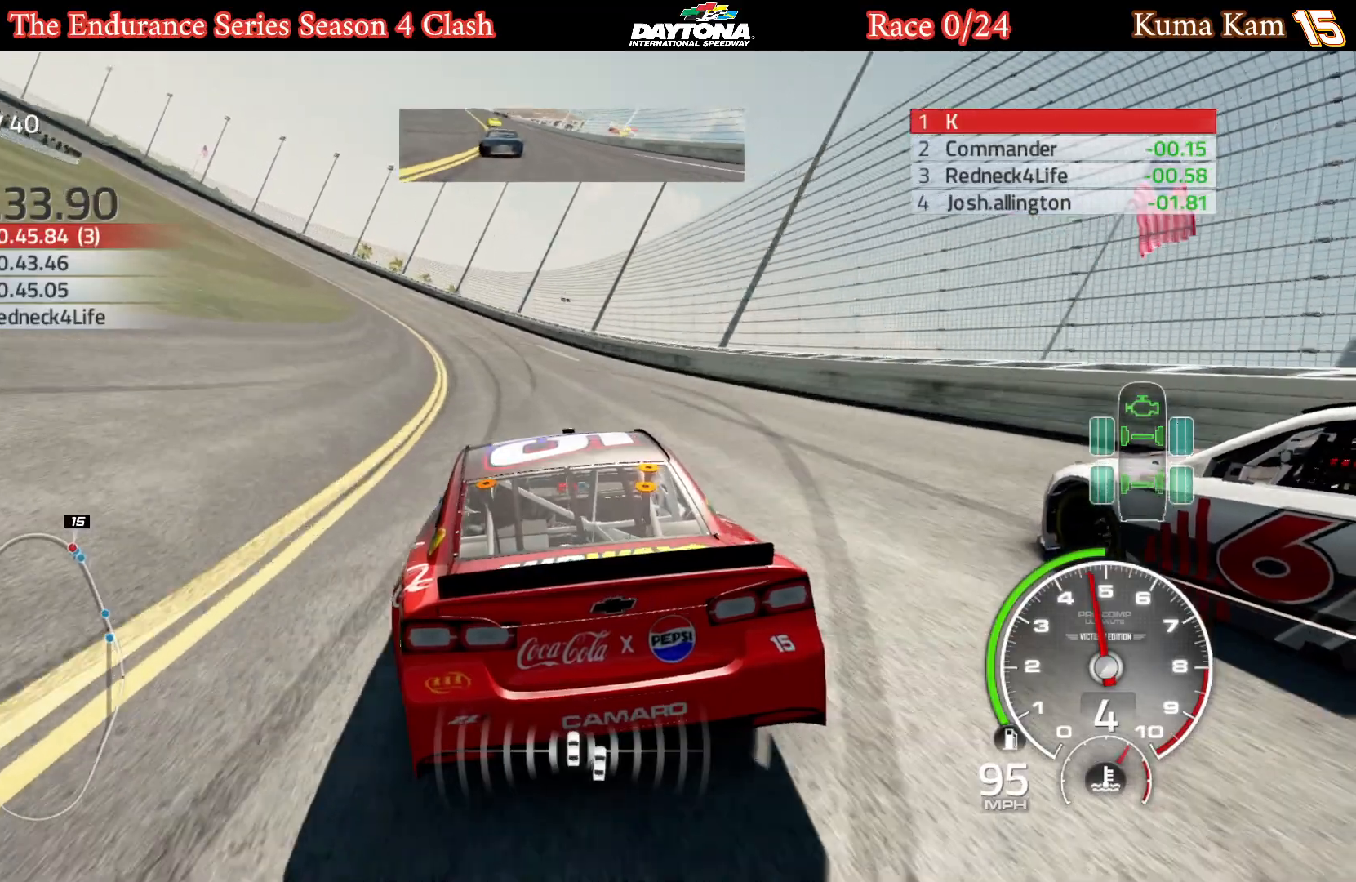
{"buttons": ["R2"], "left_stick": "left", "right_stick": "center", "events": [[283, "left_stick", "center"], [400, "left_stick", "left"]]}
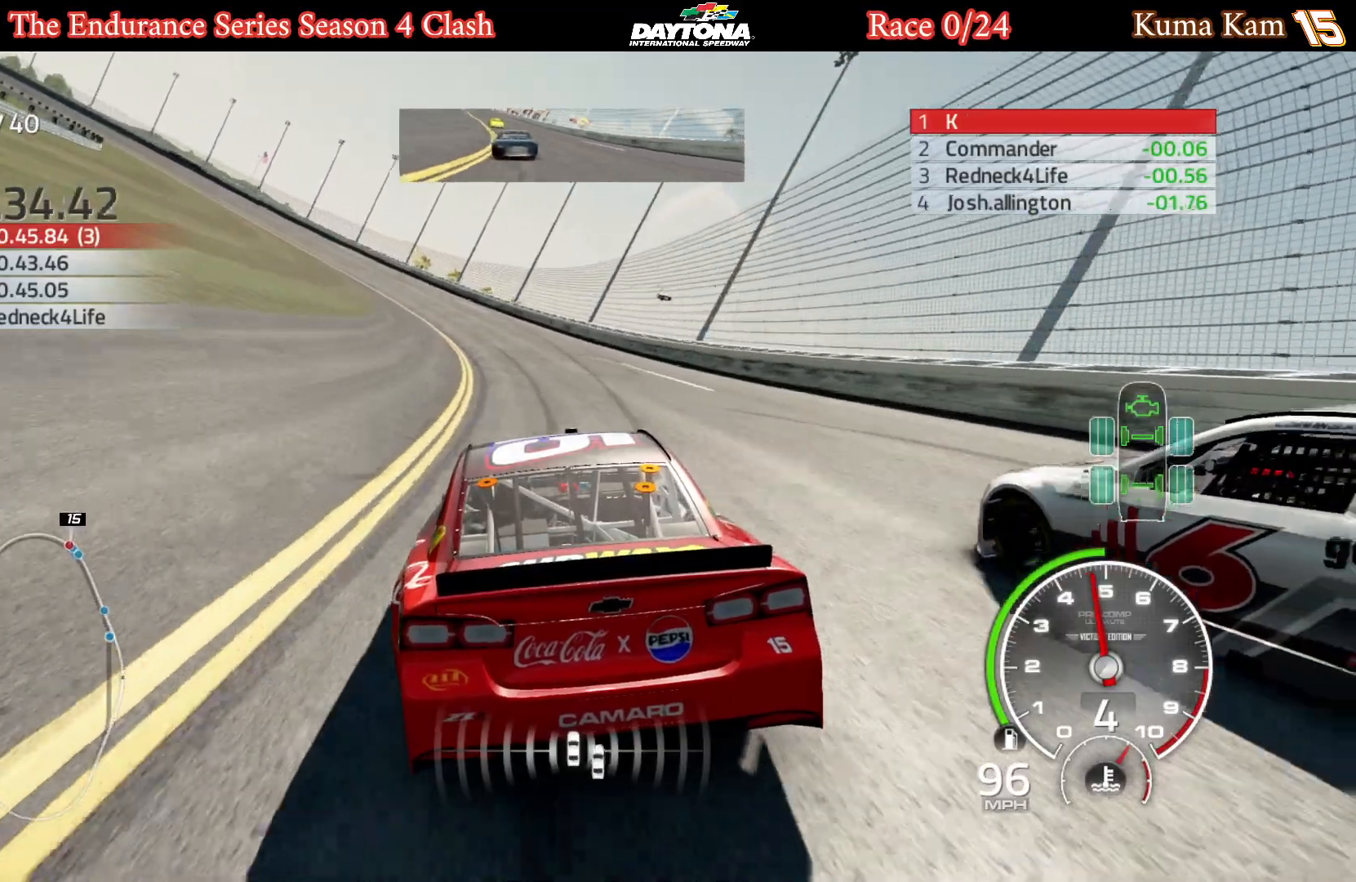
{"buttons": [], "left_stick": "center", "right_stick": "center", "events": [[350, "left_stick", "center"], [383, "R2", "up"]]}
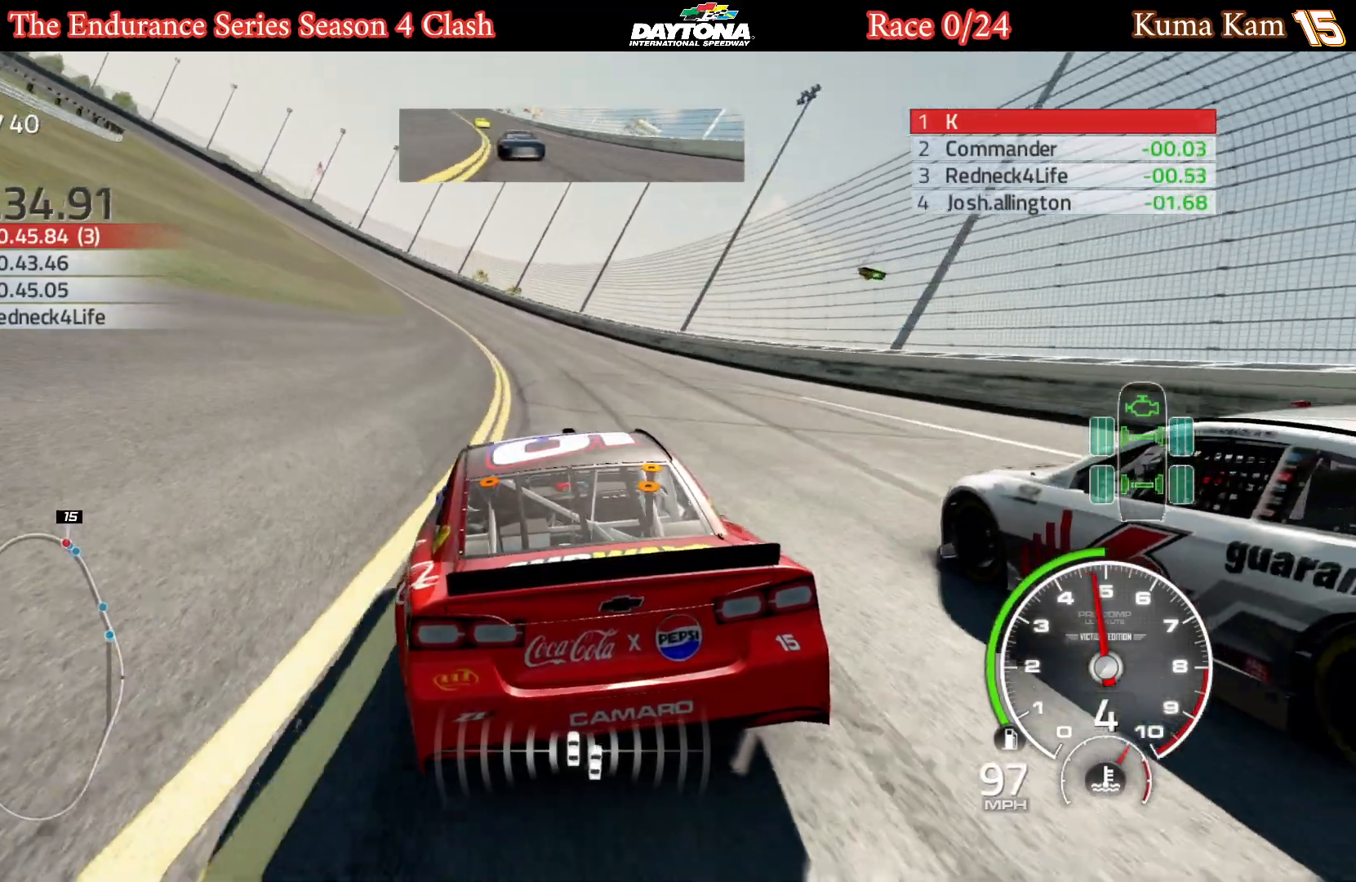
{"buttons": [], "left_stick": "center", "right_stick": "center", "events": [[17, "R2", "down"], [283, "left_stick", "left"], [433, "R2", "up"], [450, "left_stick", "center"]]}
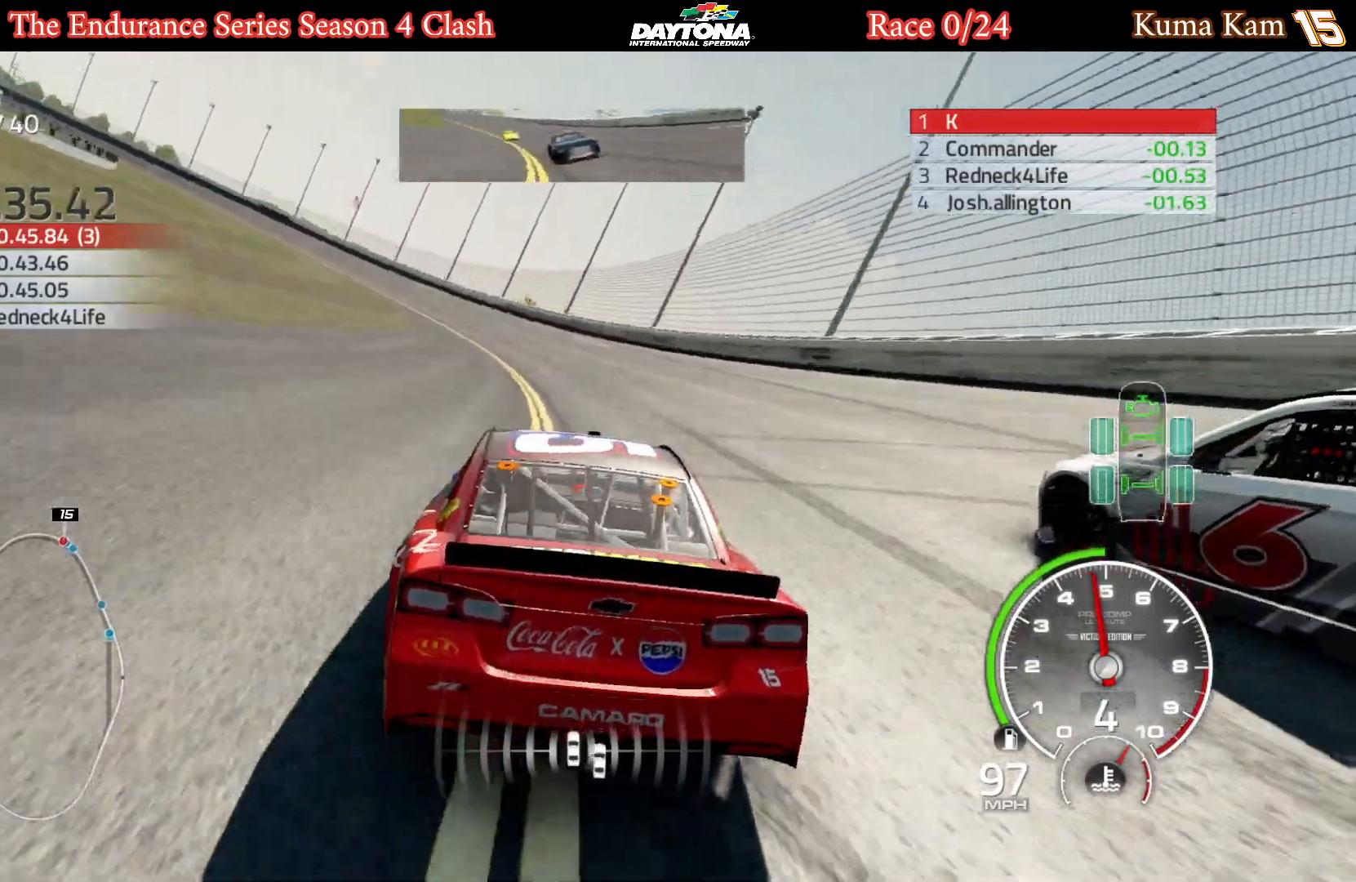
{"buttons": [], "left_stick": "center", "right_stick": "center", "events": [[17, "left_stick", "left"], [183, "left_stick", "center"], [283, "left_stick", "left"], [467, "left_stick", "center"]]}
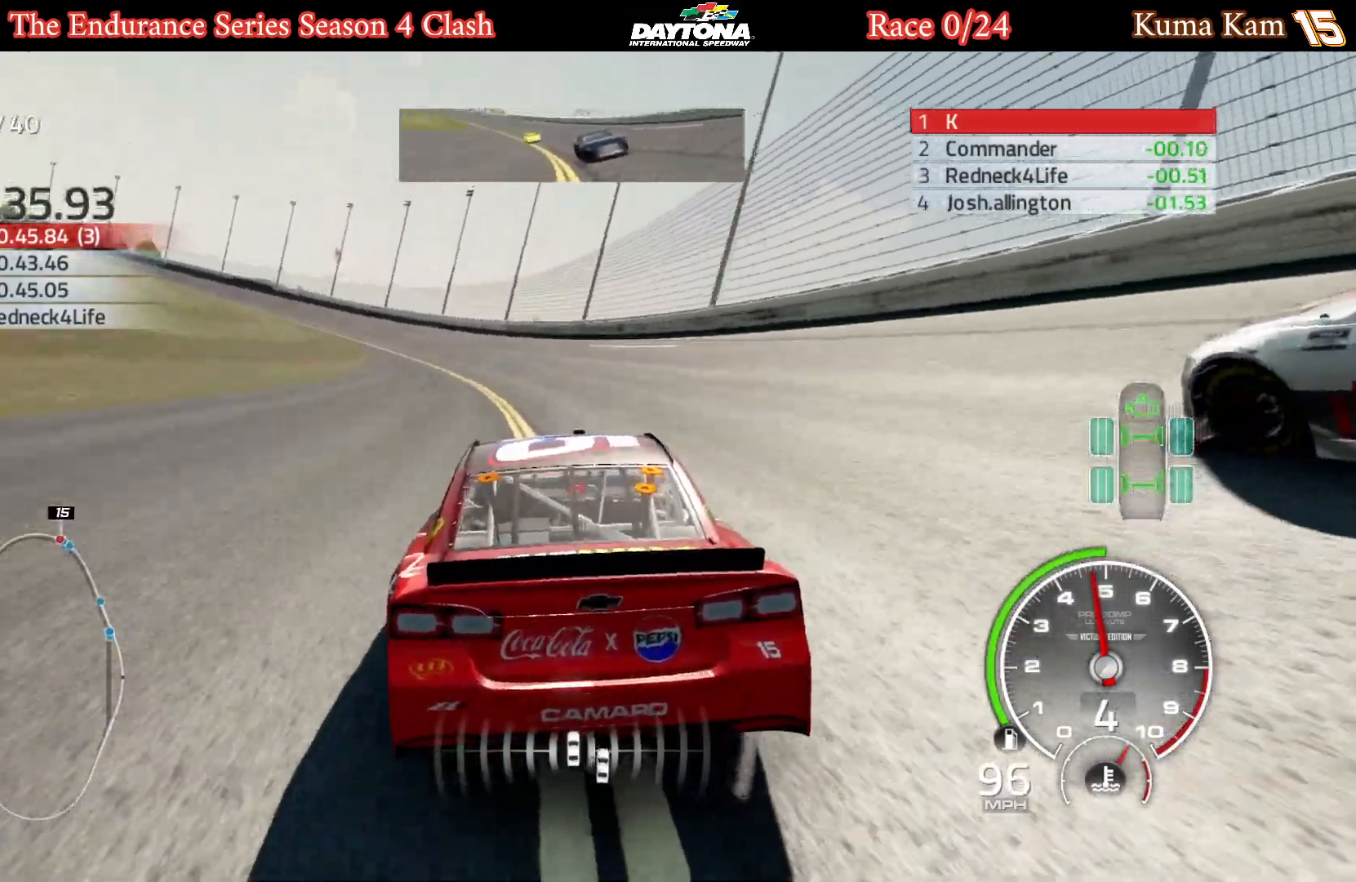
{"buttons": [], "left_stick": "left", "right_stick": "up-left", "events": [[83, "left_stick", "left"], [167, "right_stick", "up-left"], [283, "left_stick", "center"], [383, "left_stick", "left"]]}
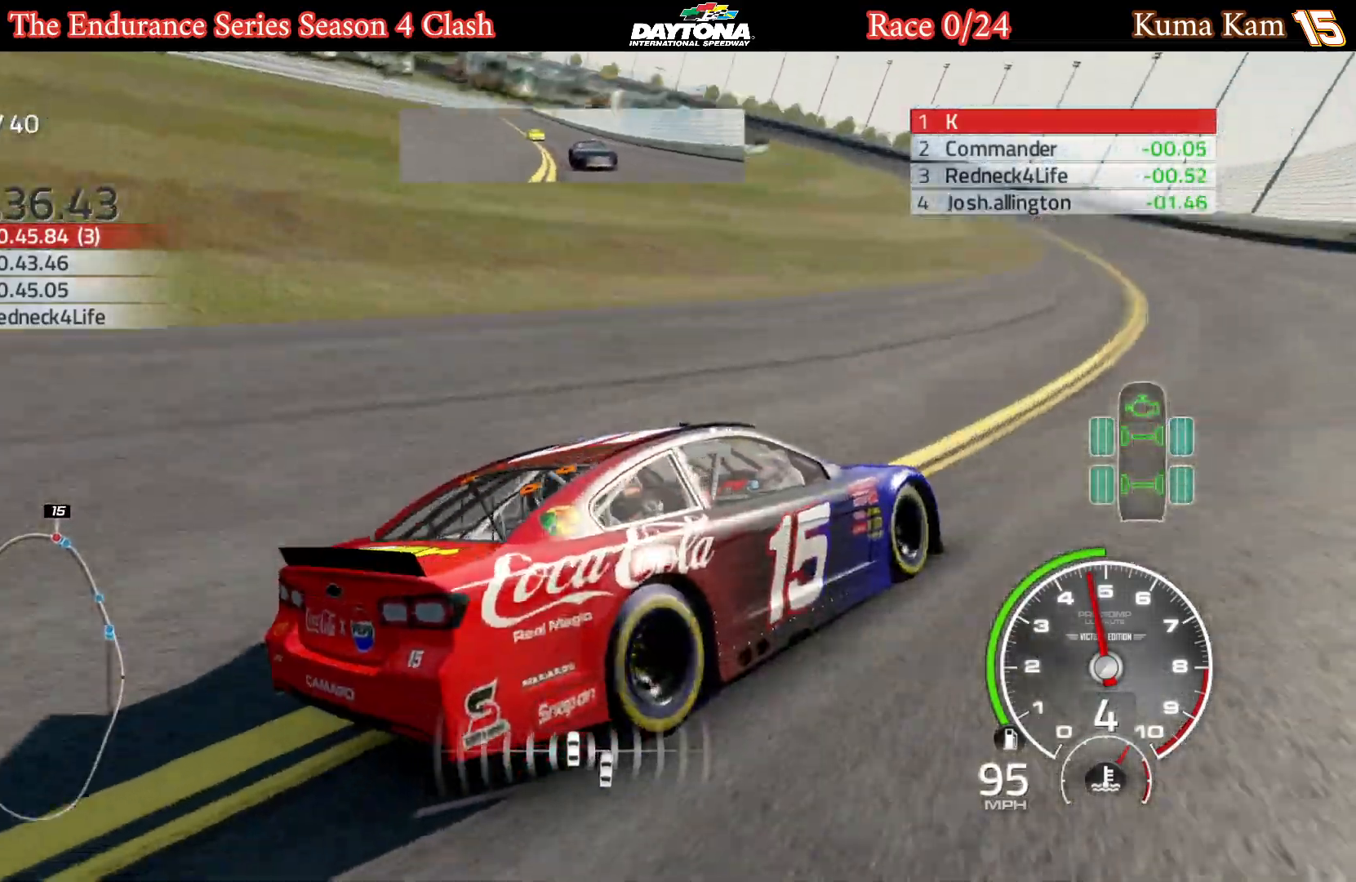
{"buttons": [], "left_stick": "left", "right_stick": "up-left", "events": [[17, "left_stick", "center"], [167, "left_stick", "left"], [300, "left_stick", "center"], [417, "left_stick", "left"]]}